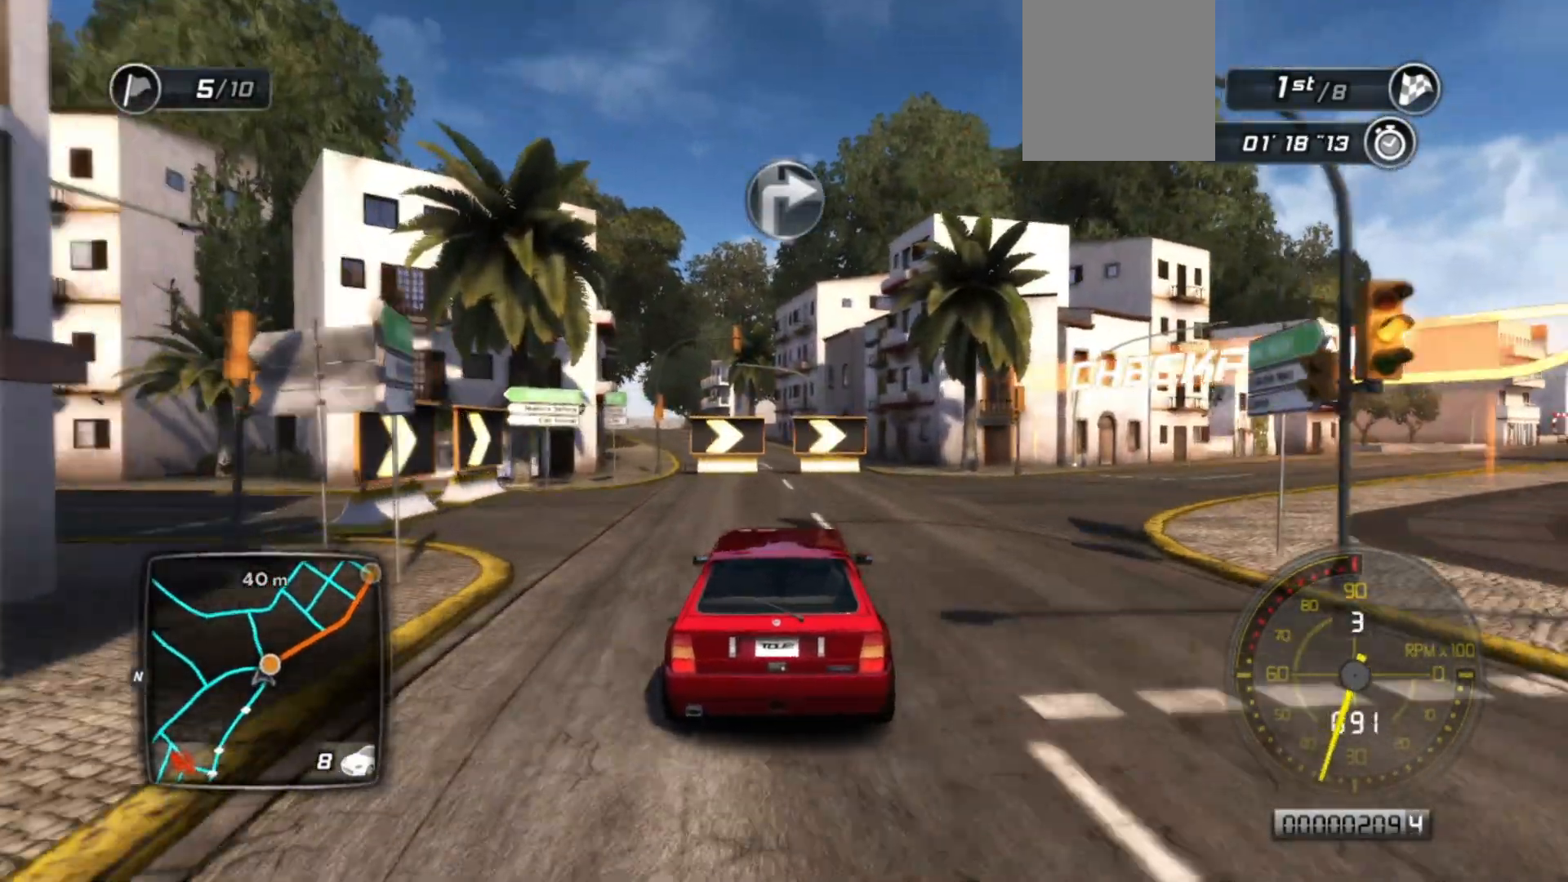
Gameplay with a controller (Xbox layout); each line is a JSON object with the inputs held at the frame after it. "events" lists button and stick changes between this image and that frame as [ms after this image, input, new state], when the widget could be followed in between. Not read: right_stick.
{"buttons": [], "left_stick": "right", "events": [[133, "B", "up"], [233, "L3", "up"], [367, "L2", "up"]]}
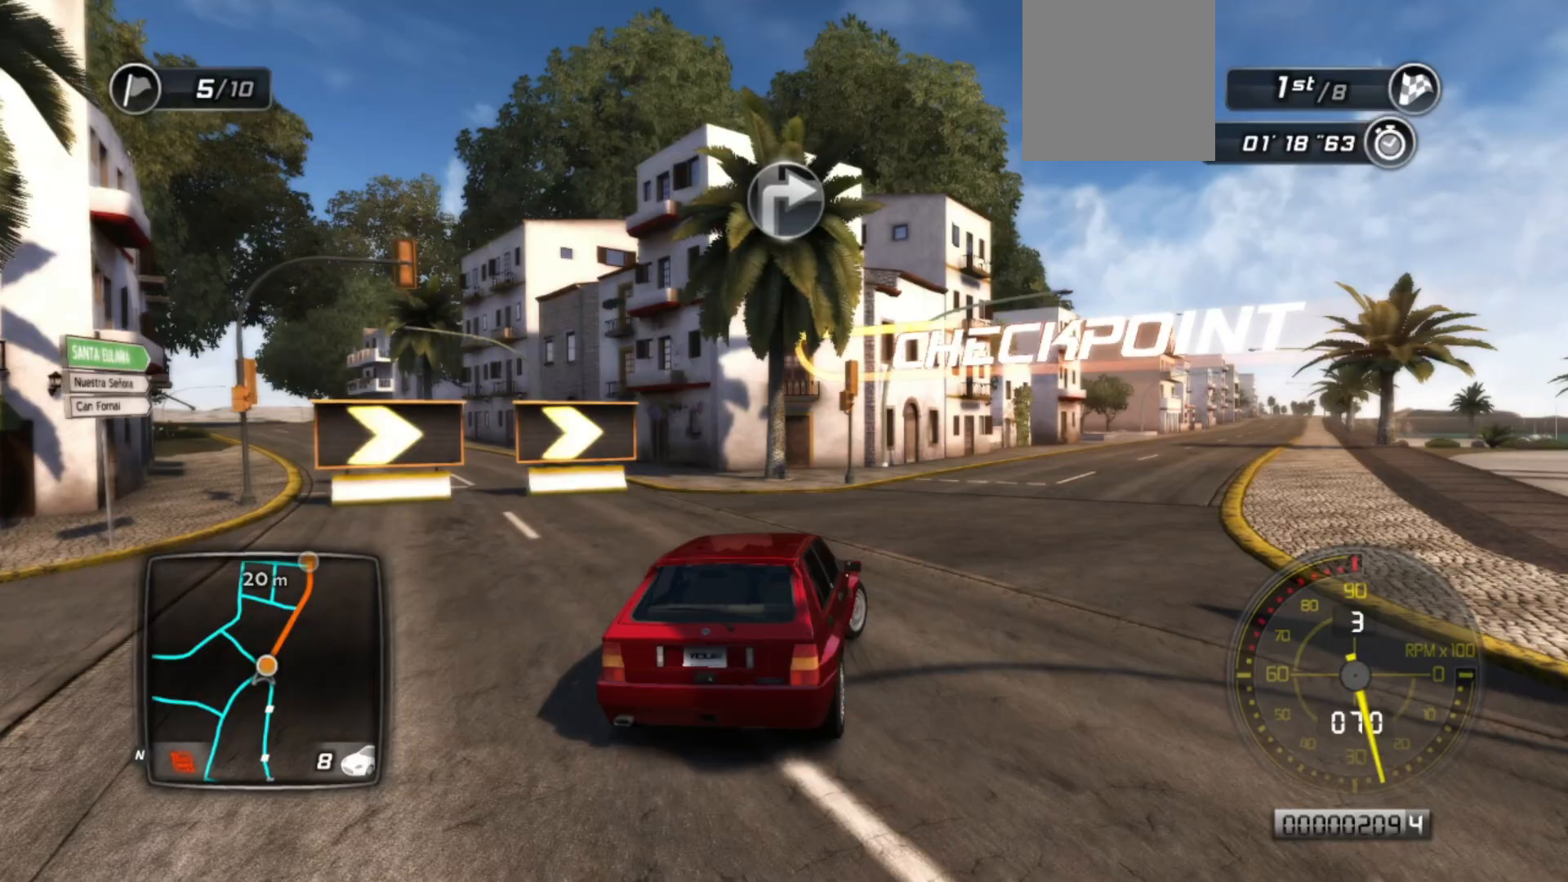
{"buttons": ["R2"], "left_stick": "center", "events": [[33, "R2", "down"], [133, "R2", "up"], [183, "R2", "down"], [183, "left_stick", "center"]]}
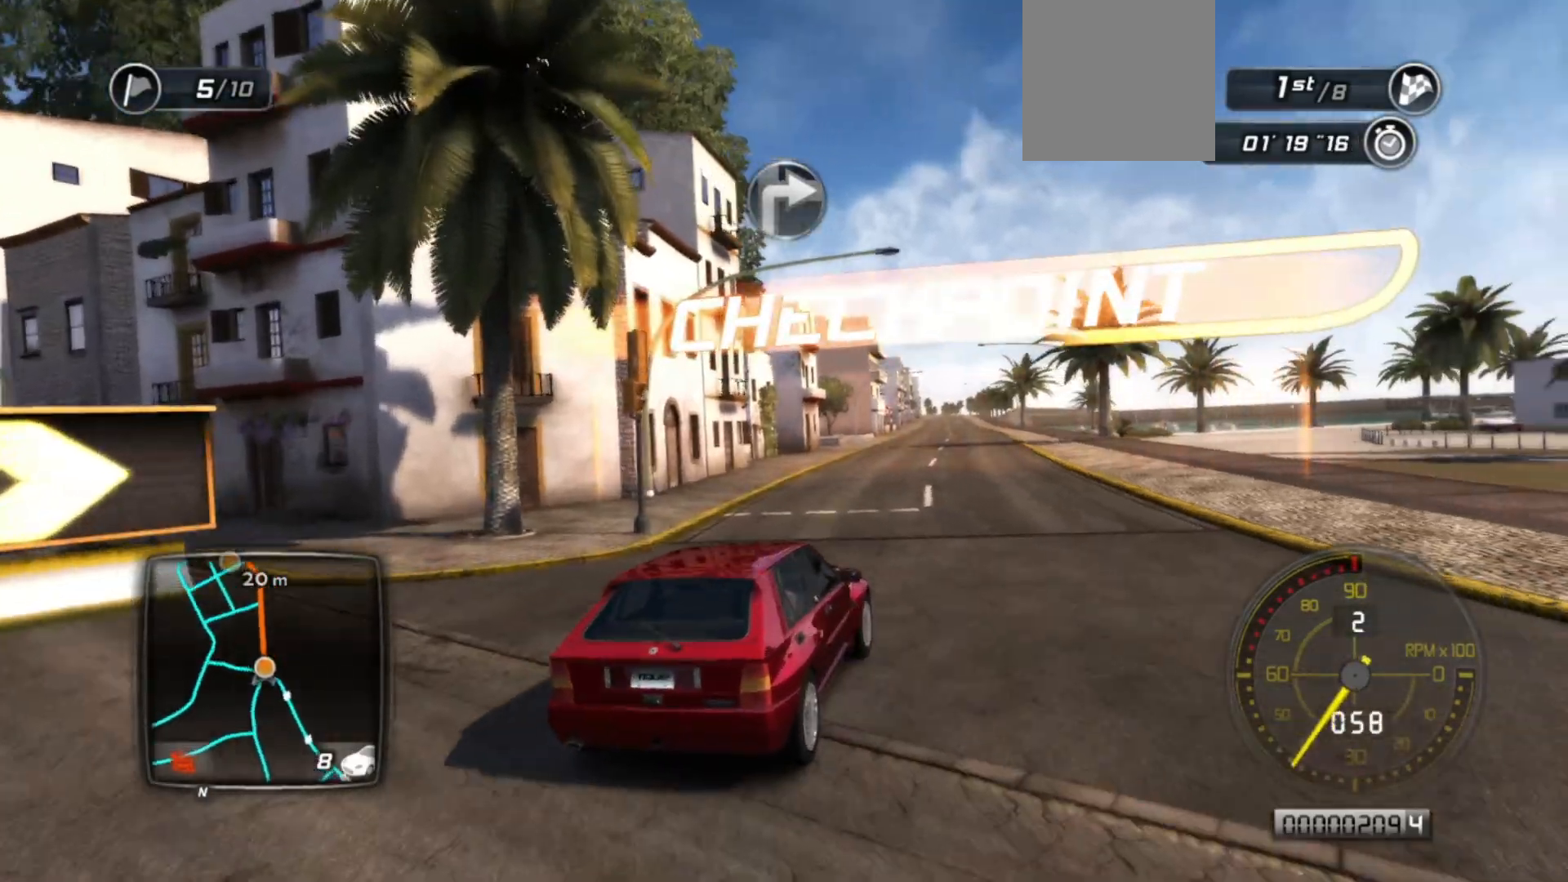
{"buttons": ["R2"], "left_stick": "center", "events": [[33, "left_stick", "left"], [183, "left_stick", "center"]]}
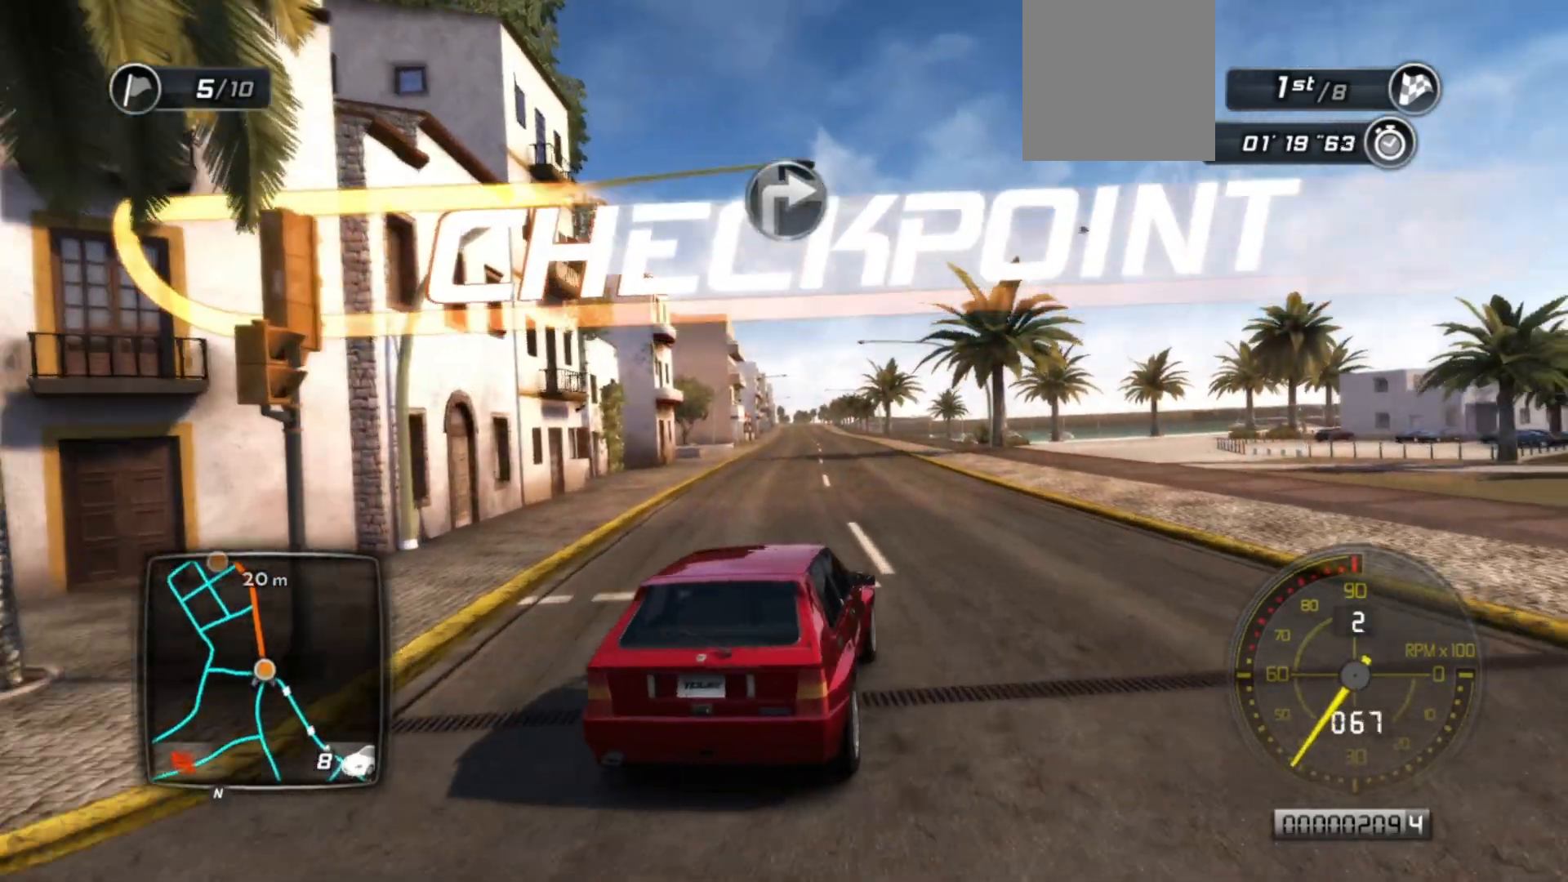
{"buttons": ["R2"], "left_stick": "left", "events": [[383, "left_stick", "left"]]}
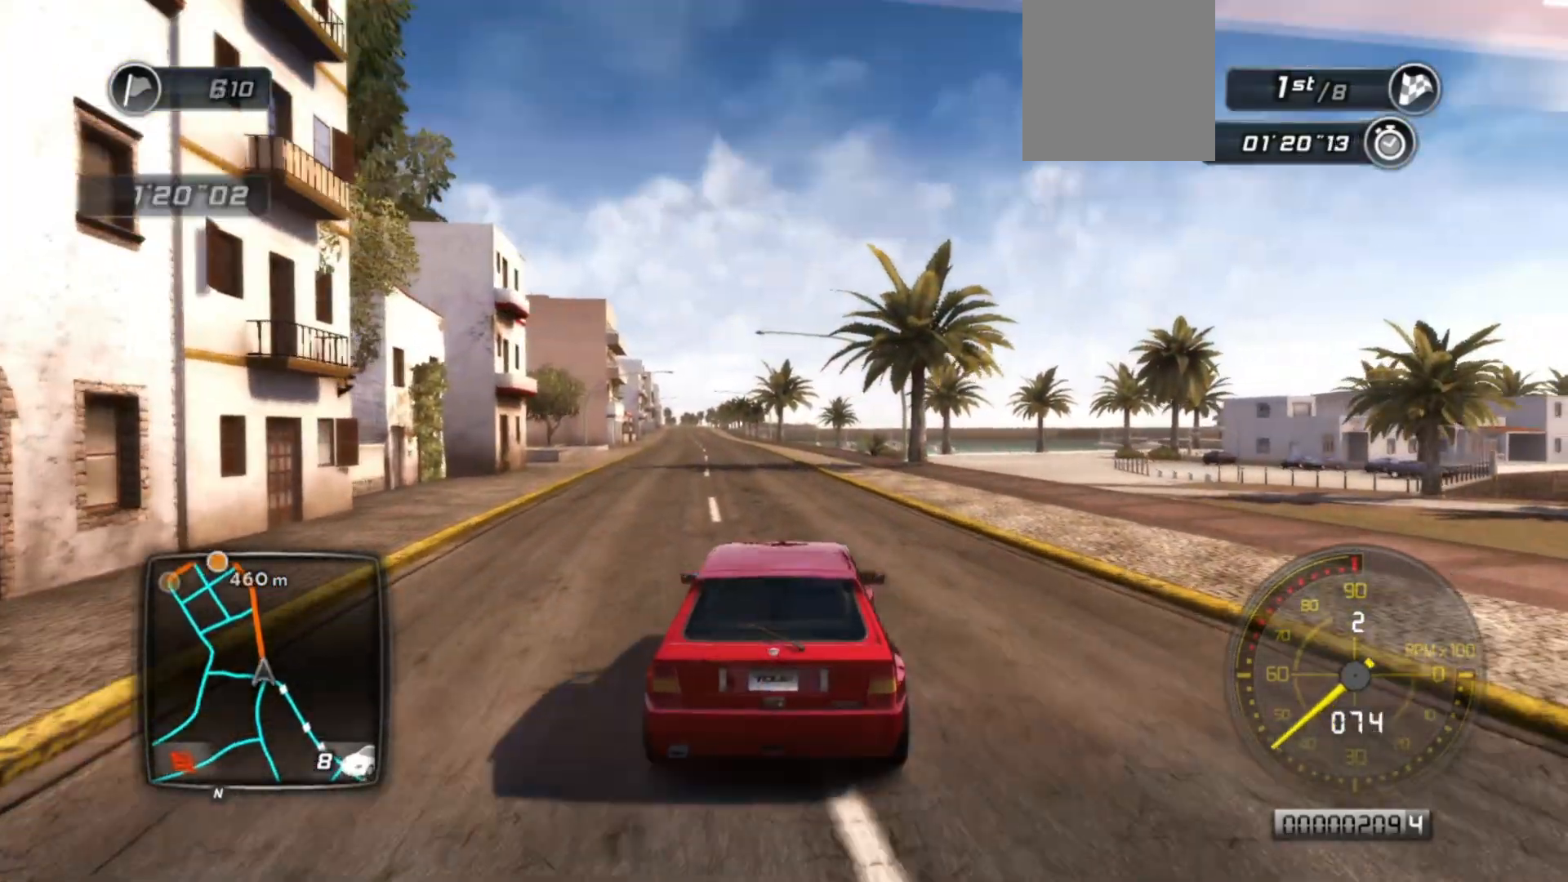
{"buttons": ["R2"], "left_stick": "left", "events": [[83, "left_stick", "center"], [367, "left_stick", "left"]]}
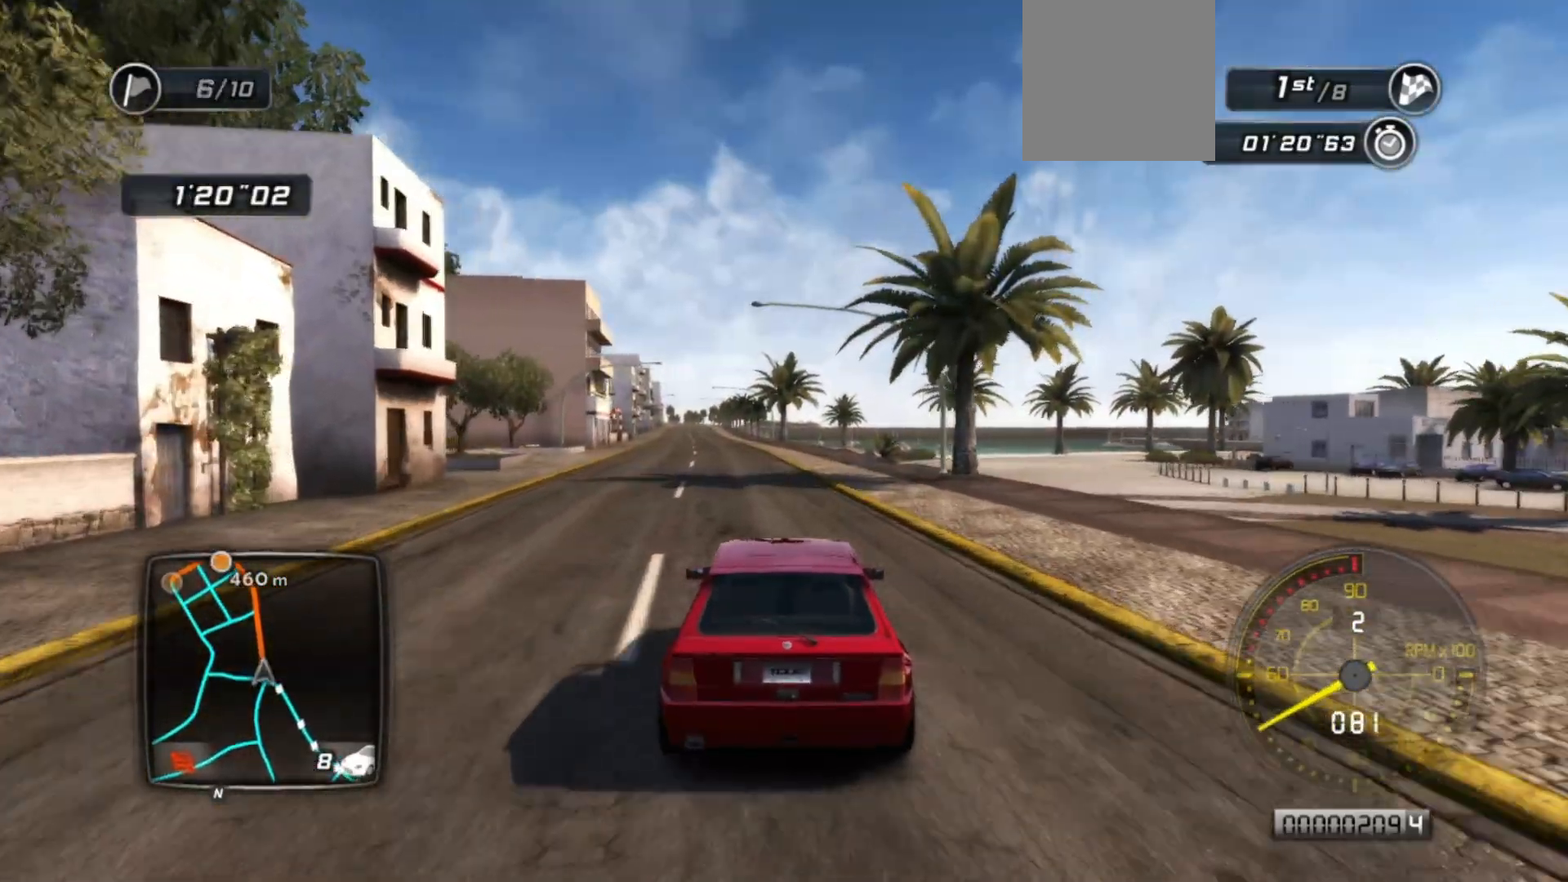
{"buttons": ["R2"], "left_stick": "center", "events": [[167, "left_stick", "center"]]}
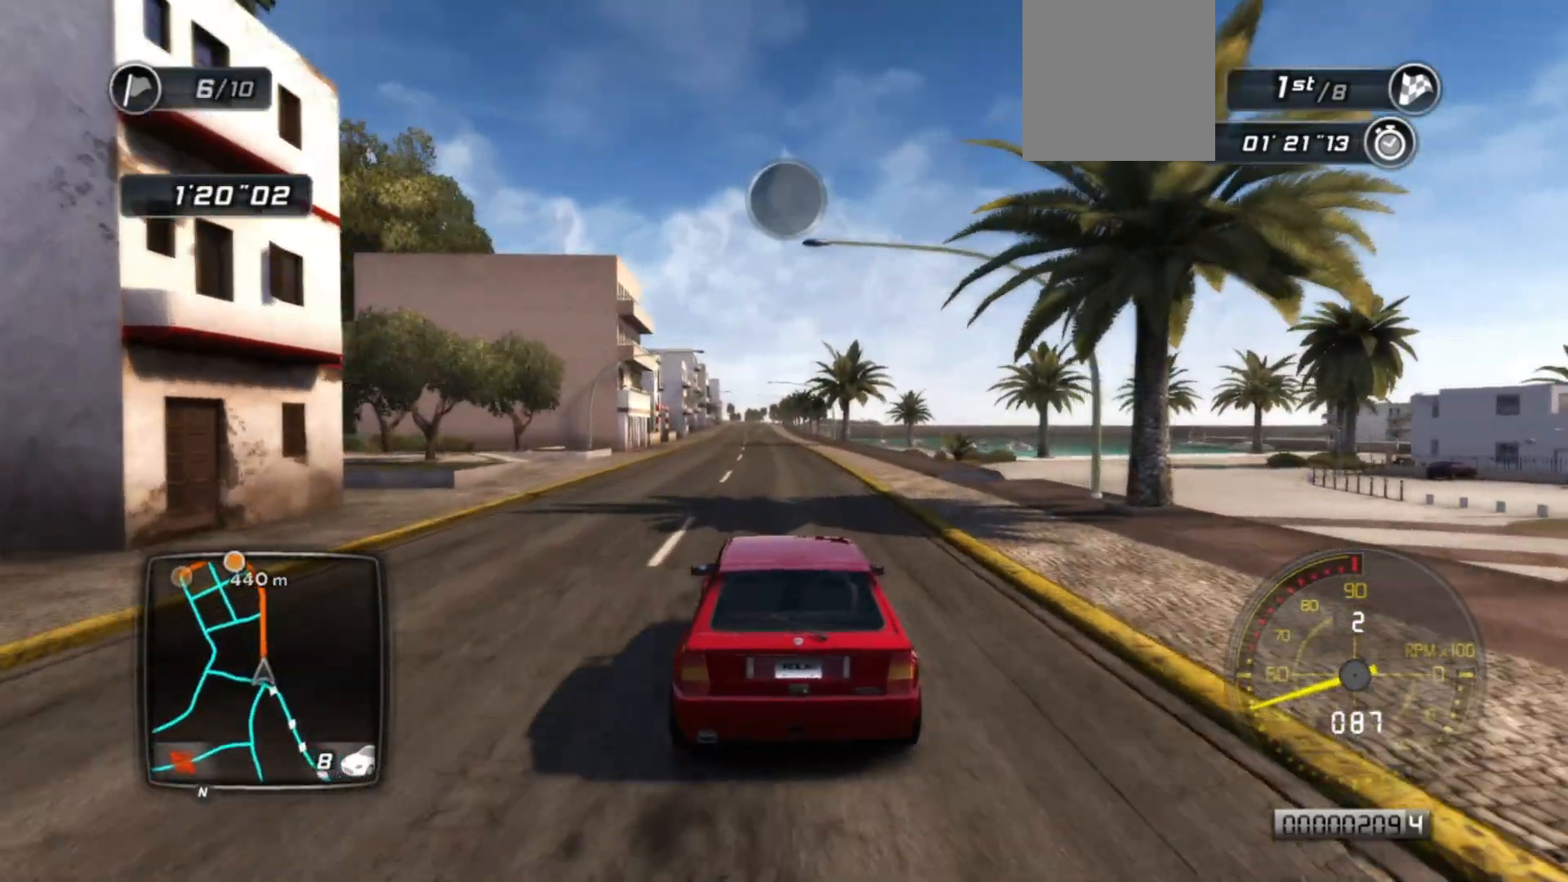
{"buttons": ["R2"], "left_stick": "center", "events": []}
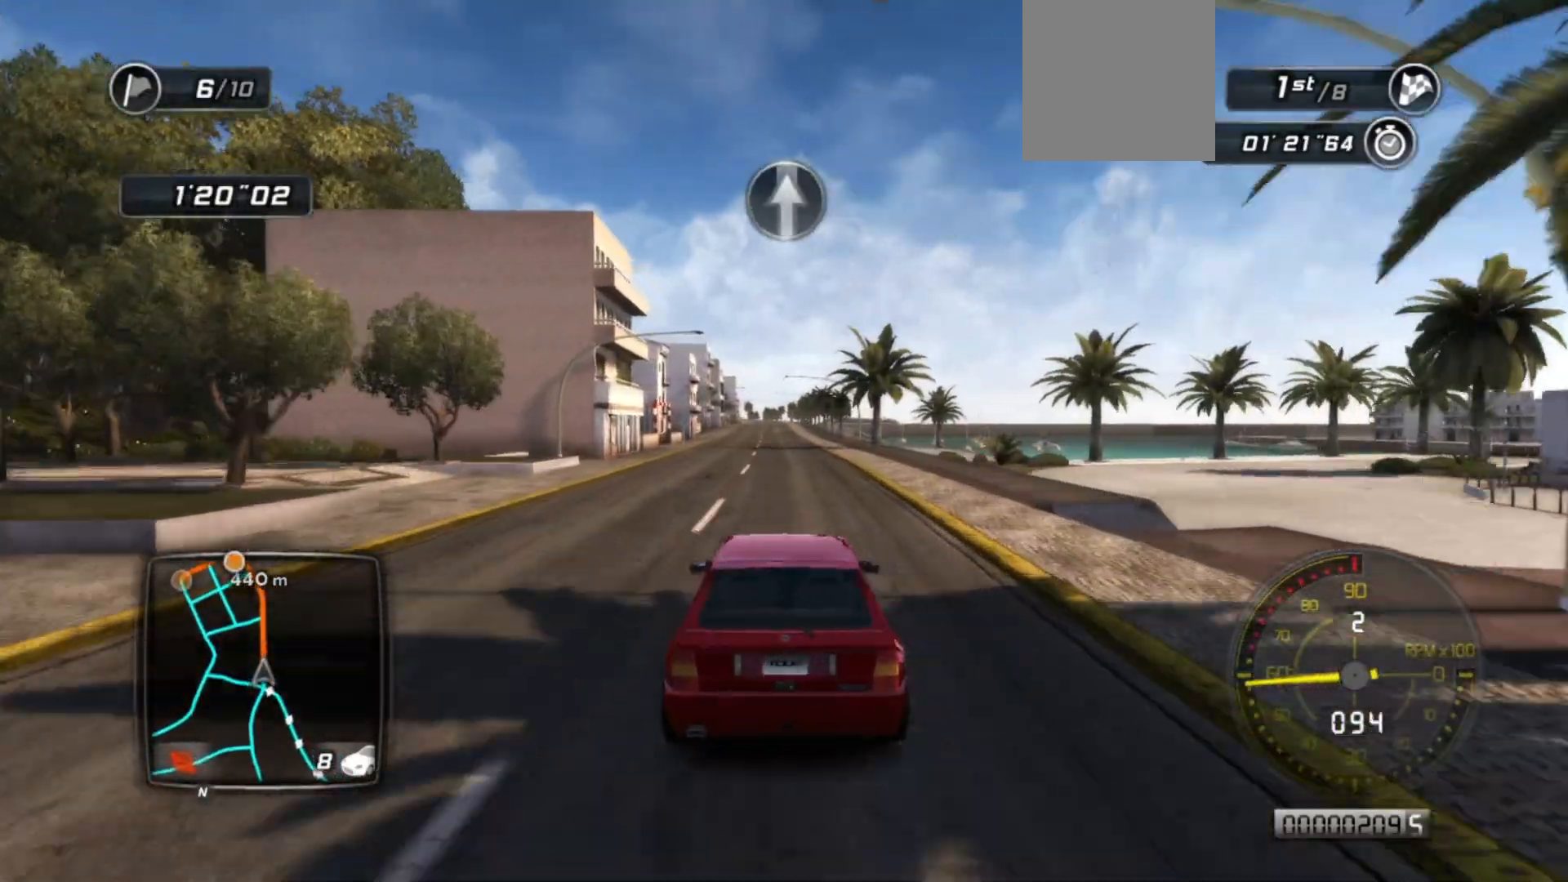
{"buttons": ["R2"], "left_stick": "center", "events": []}
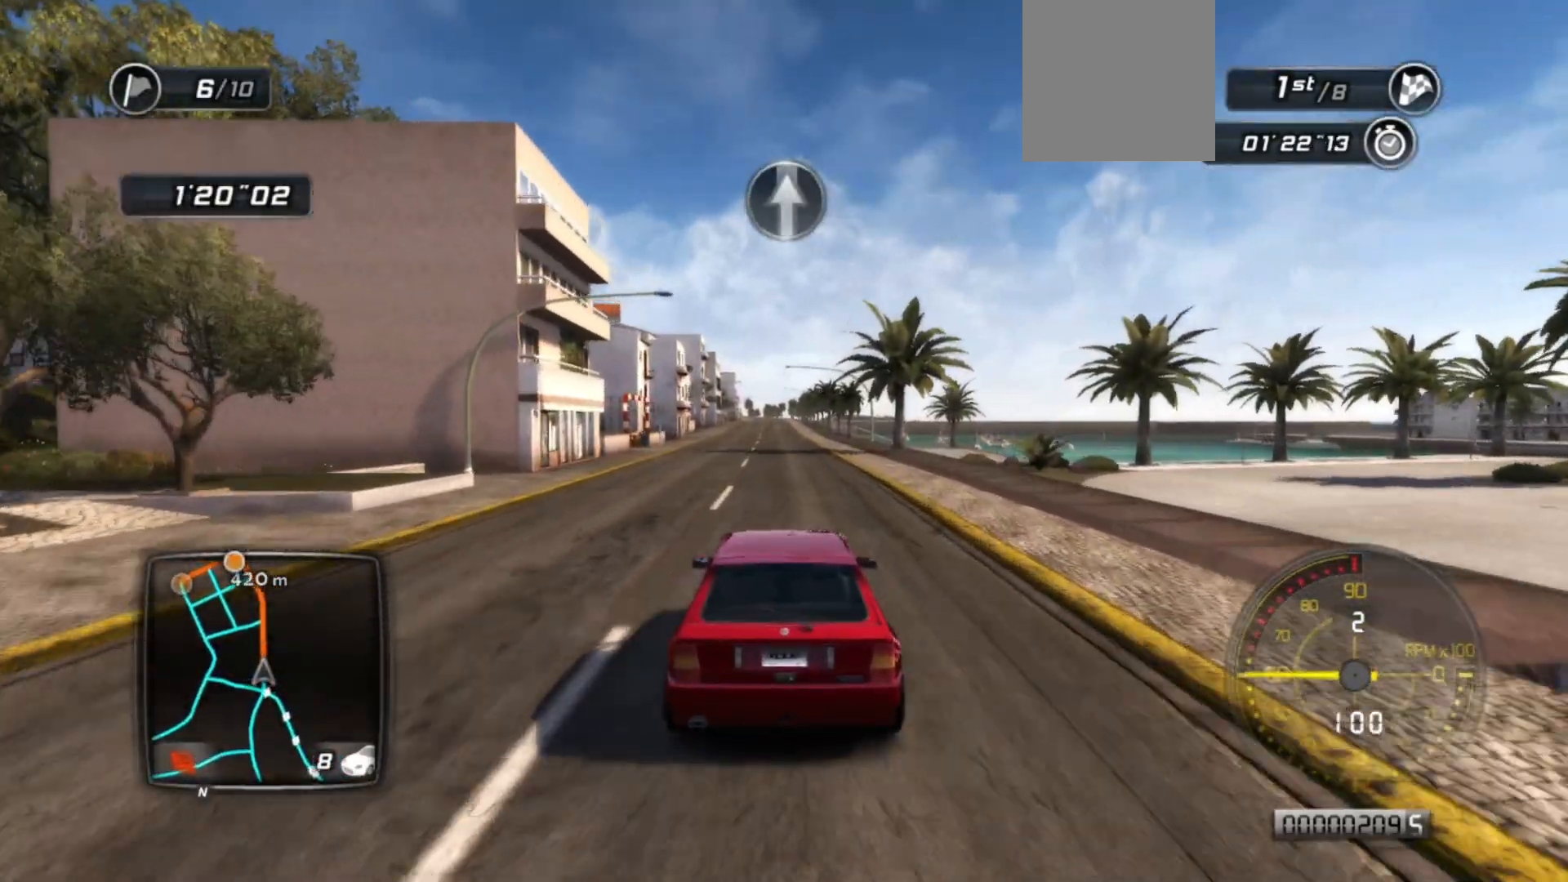
{"buttons": ["R2"], "left_stick": "center", "events": []}
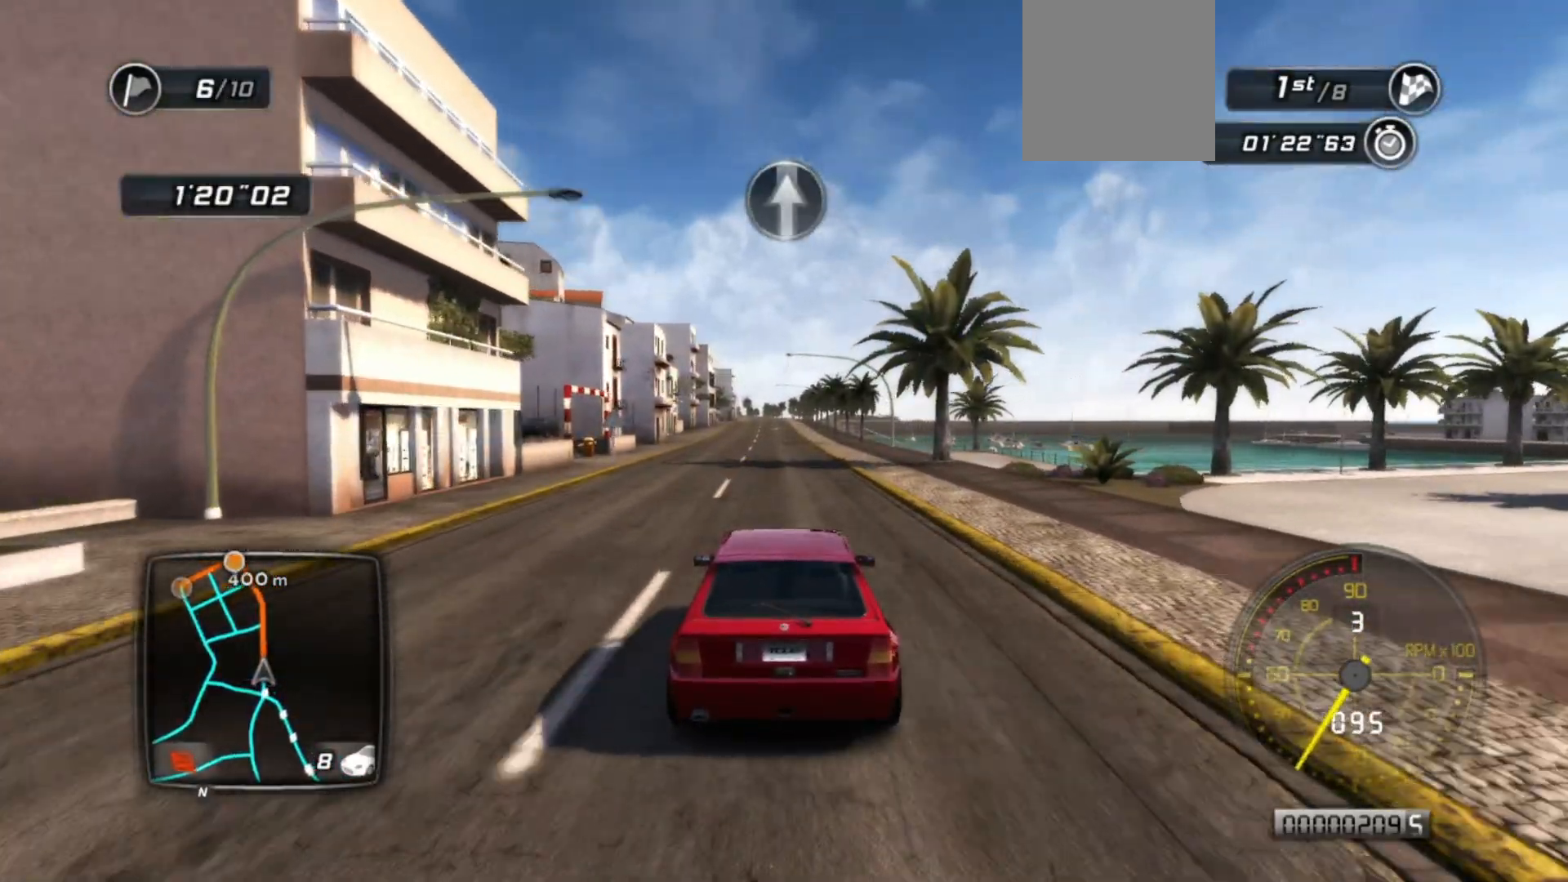
{"buttons": ["R2"], "left_stick": "center", "events": []}
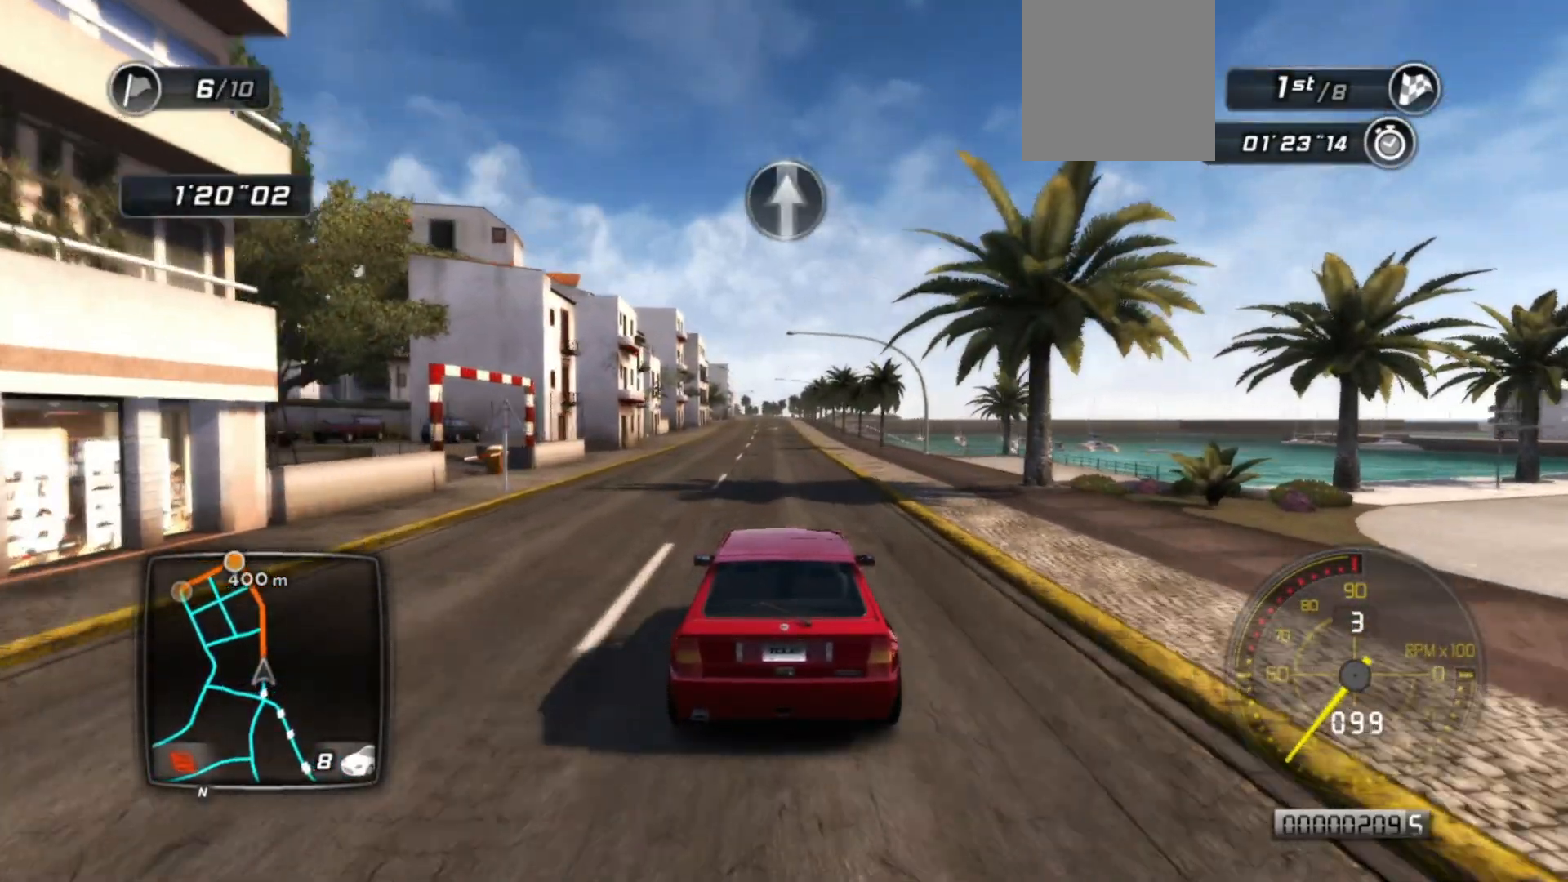
{"buttons": ["R2"], "left_stick": "center", "events": []}
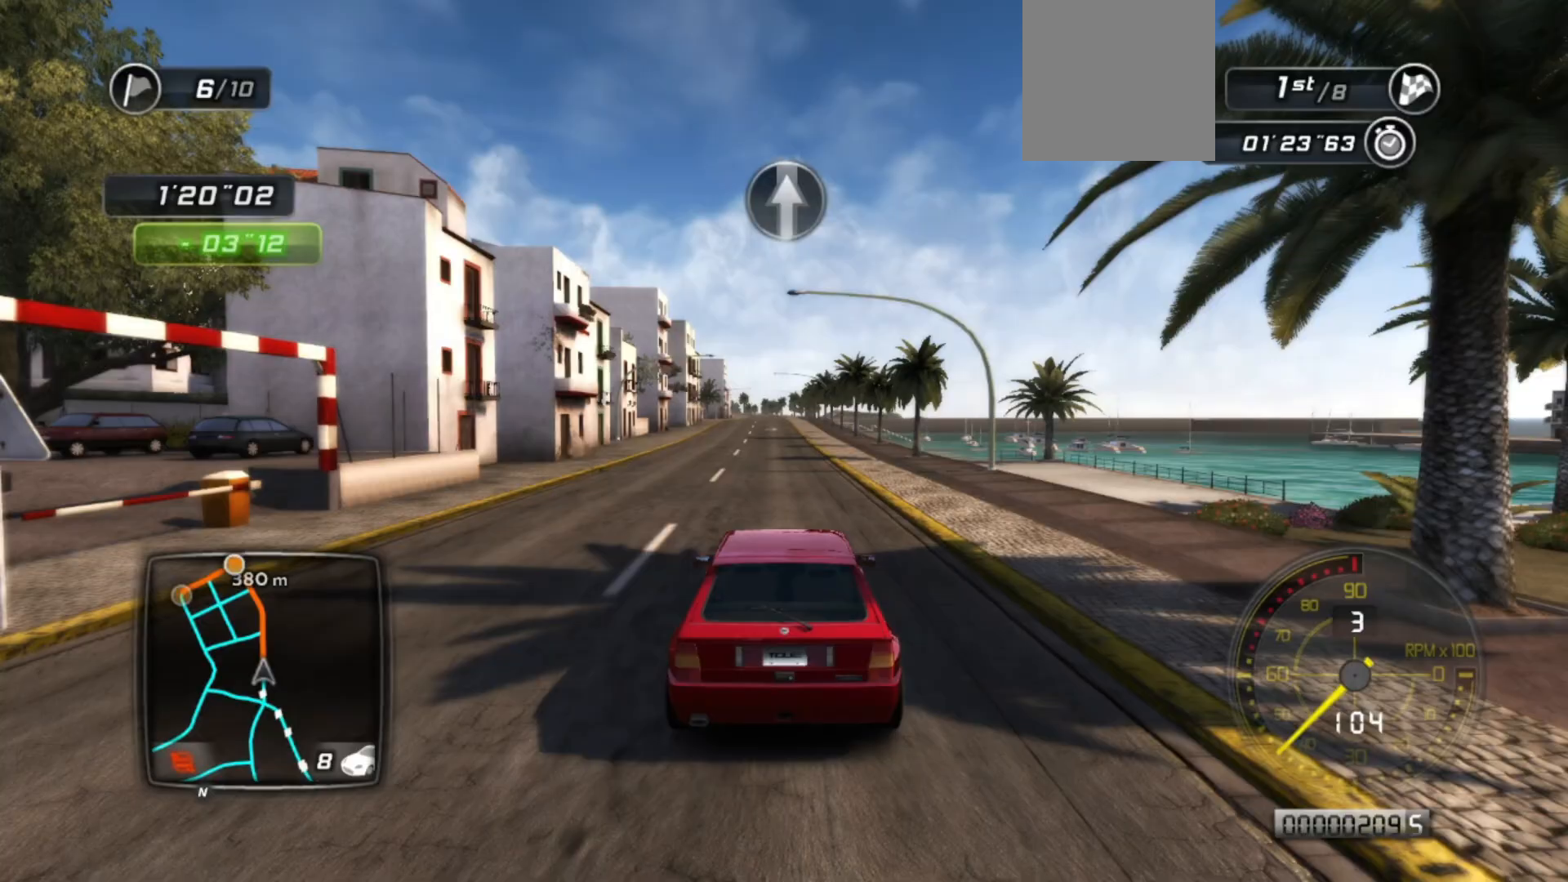
{"buttons": ["R2"], "left_stick": "center", "events": []}
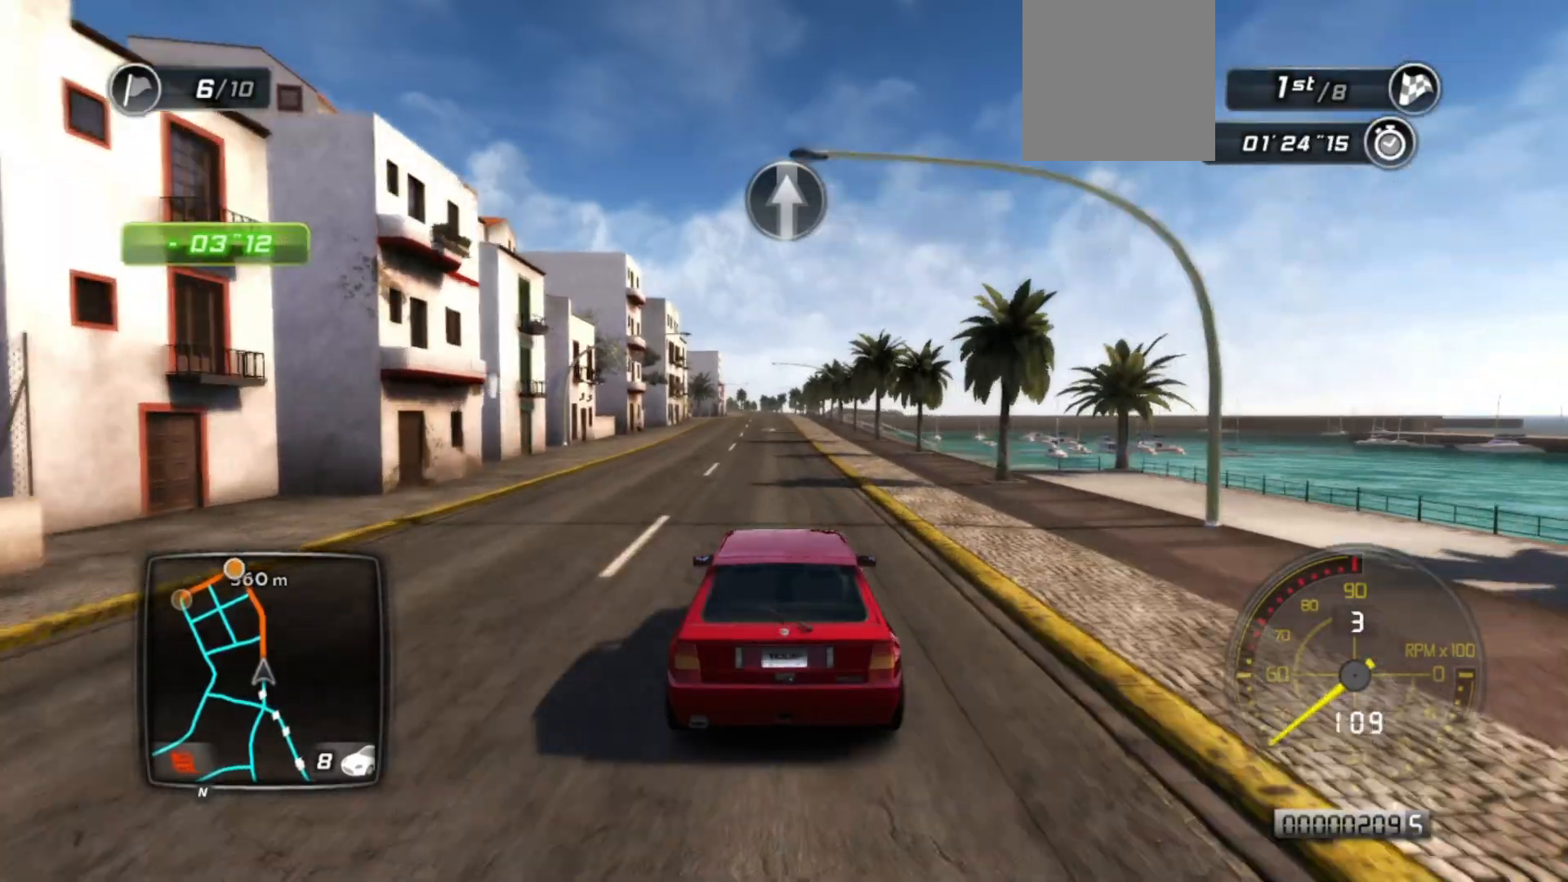
{"buttons": ["R2"], "left_stick": "center", "events": []}
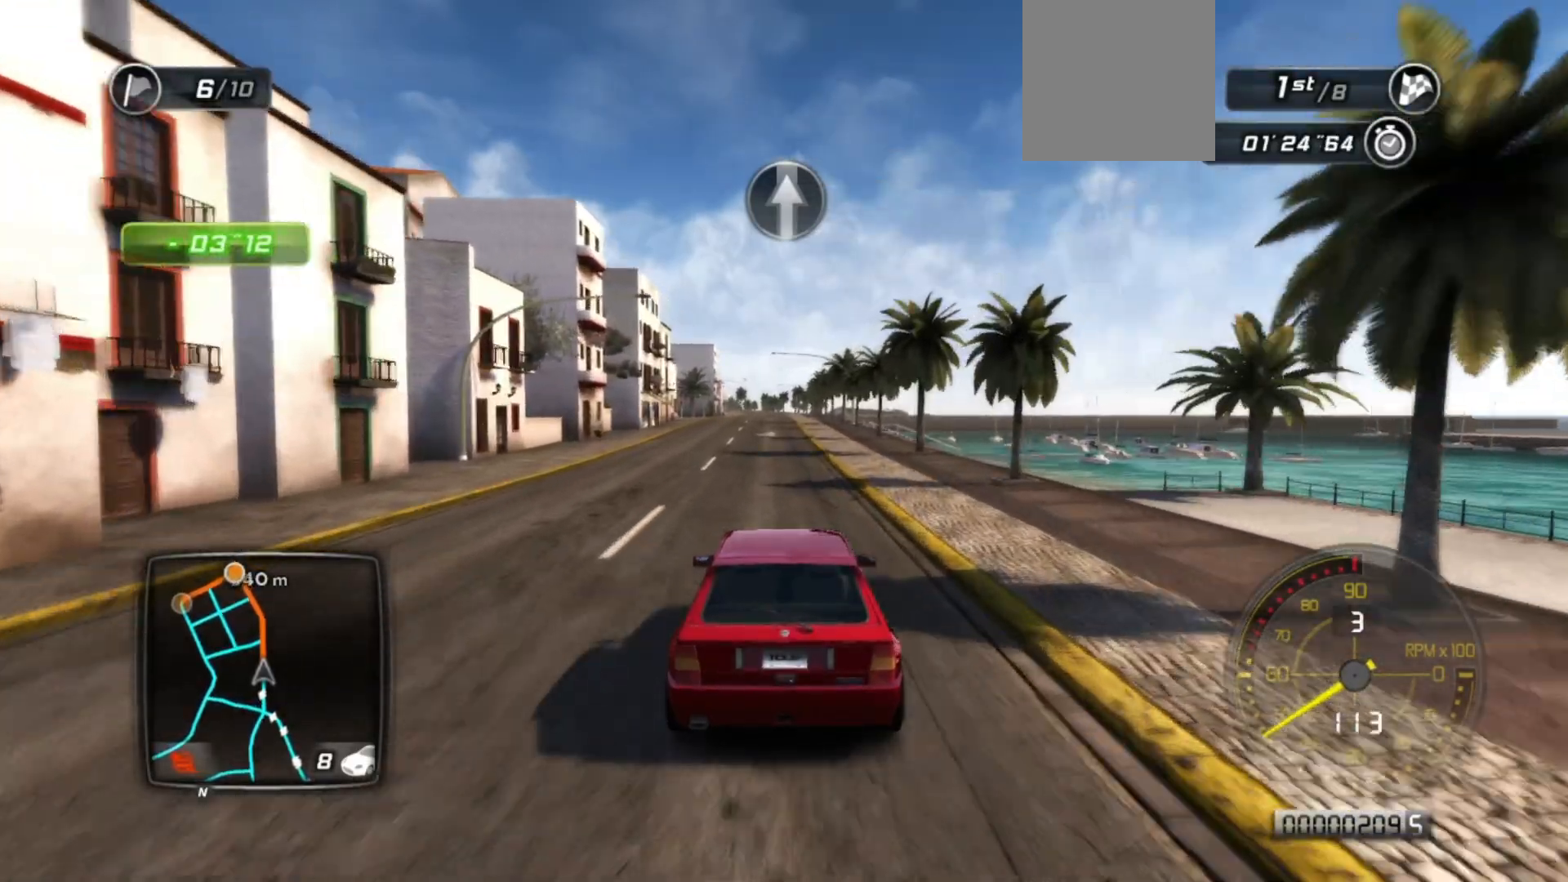
{"buttons": ["R2"], "left_stick": "center", "events": []}
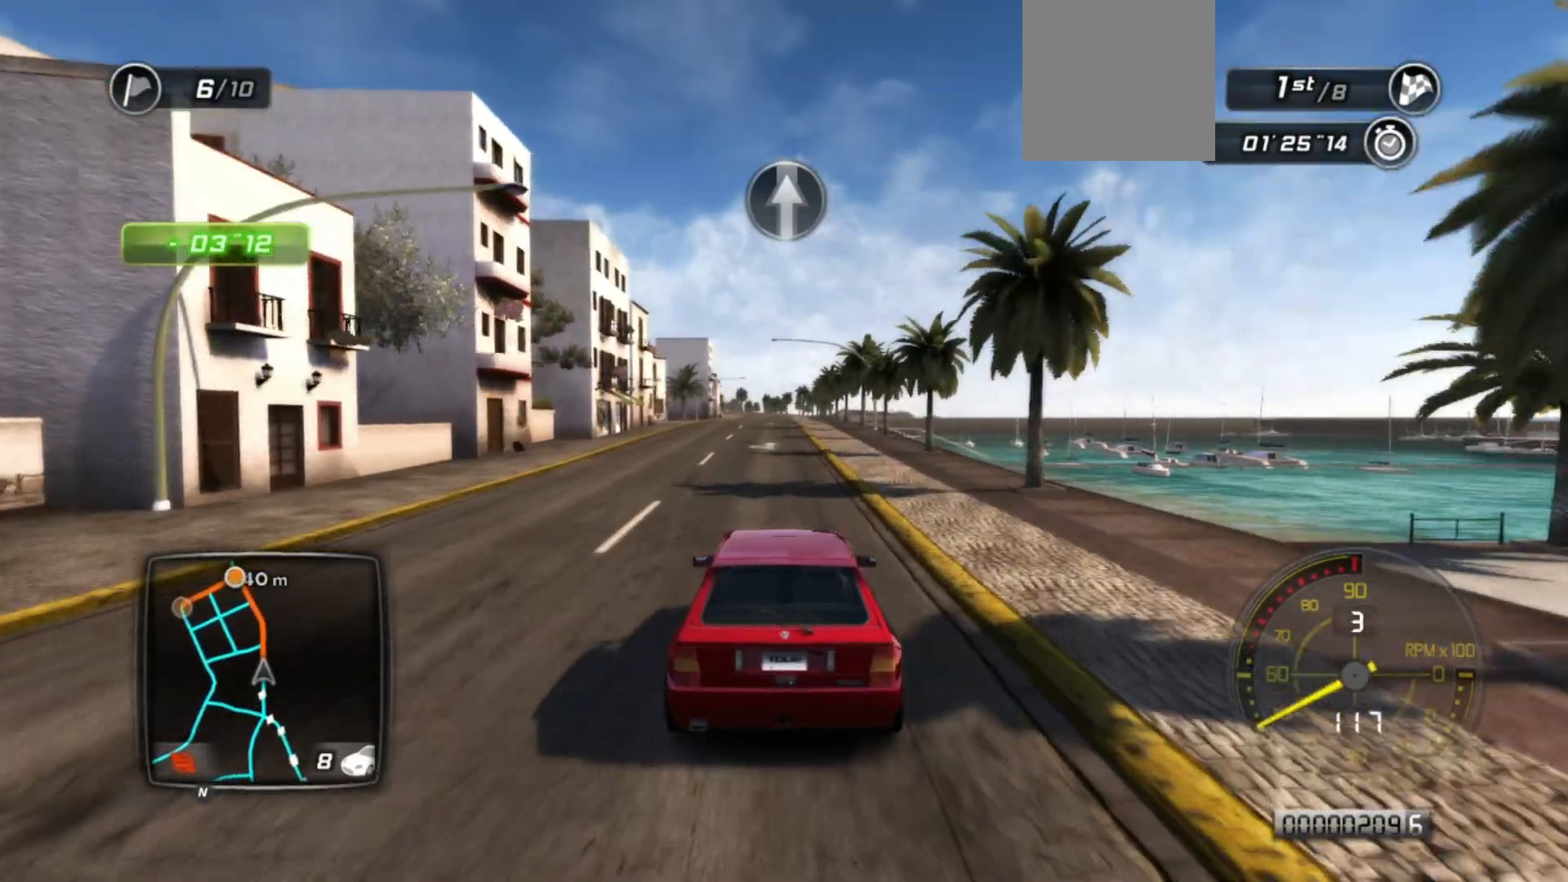
{"buttons": ["R2"], "left_stick": "center", "events": []}
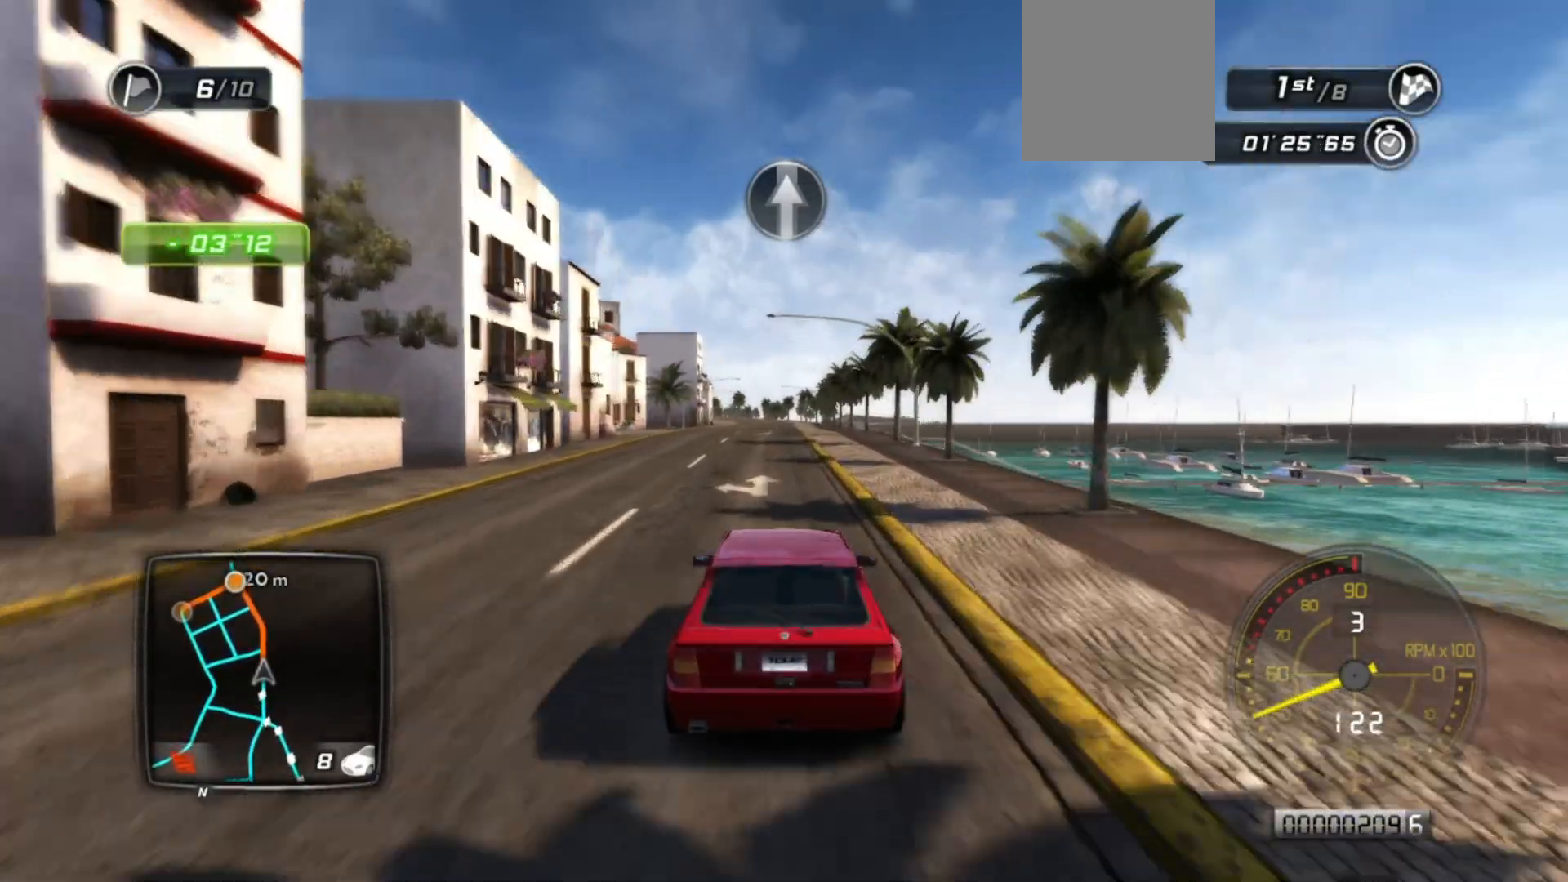
{"buttons": ["R2"], "left_stick": "center", "events": []}
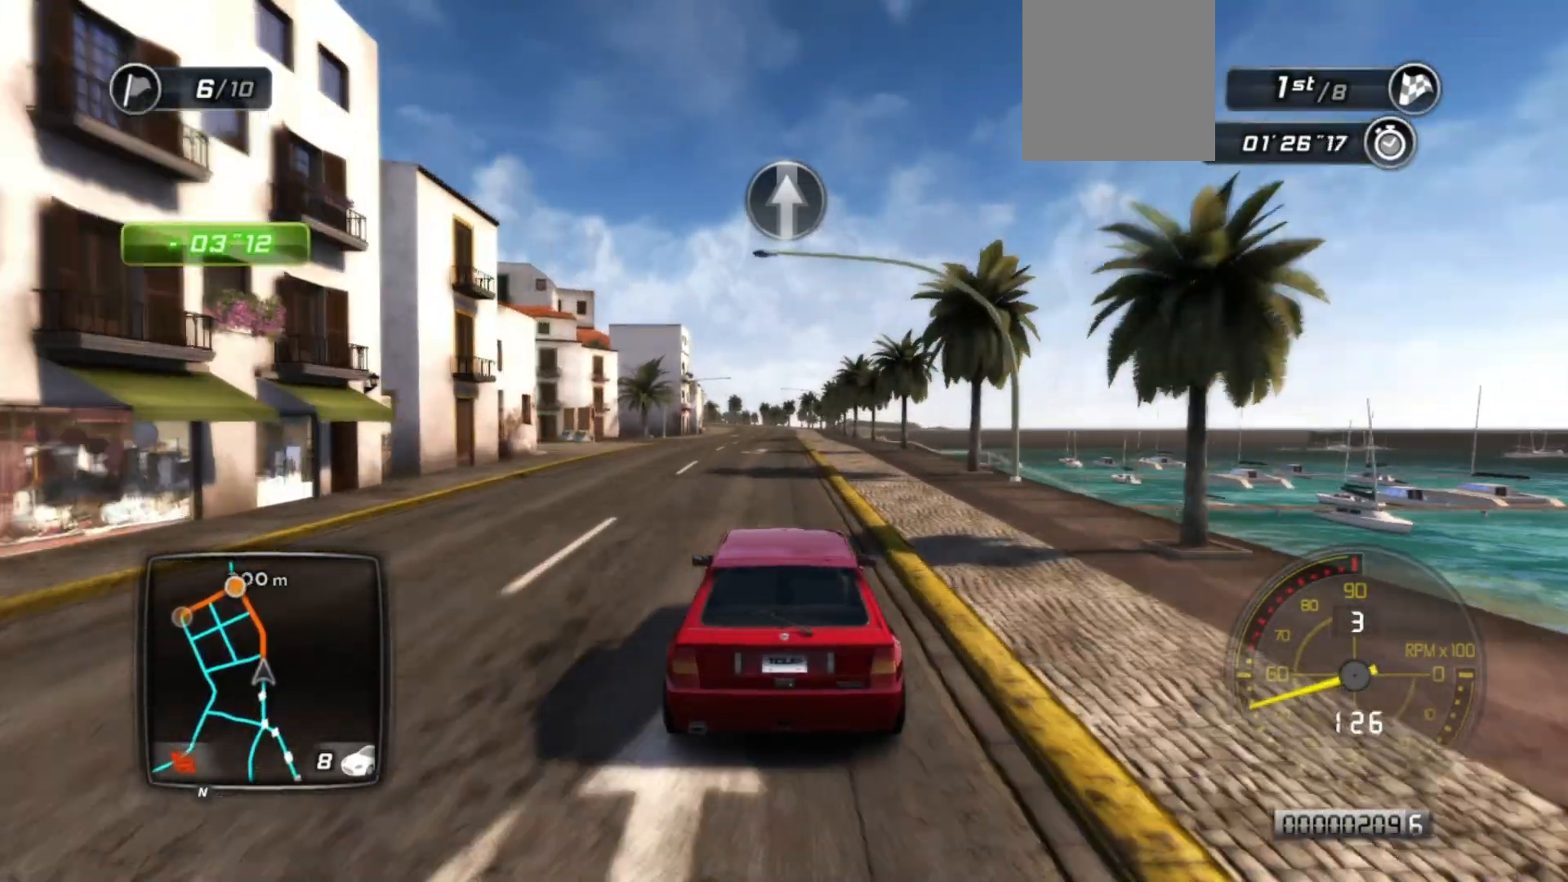
{"buttons": ["R2"], "left_stick": "center", "events": []}
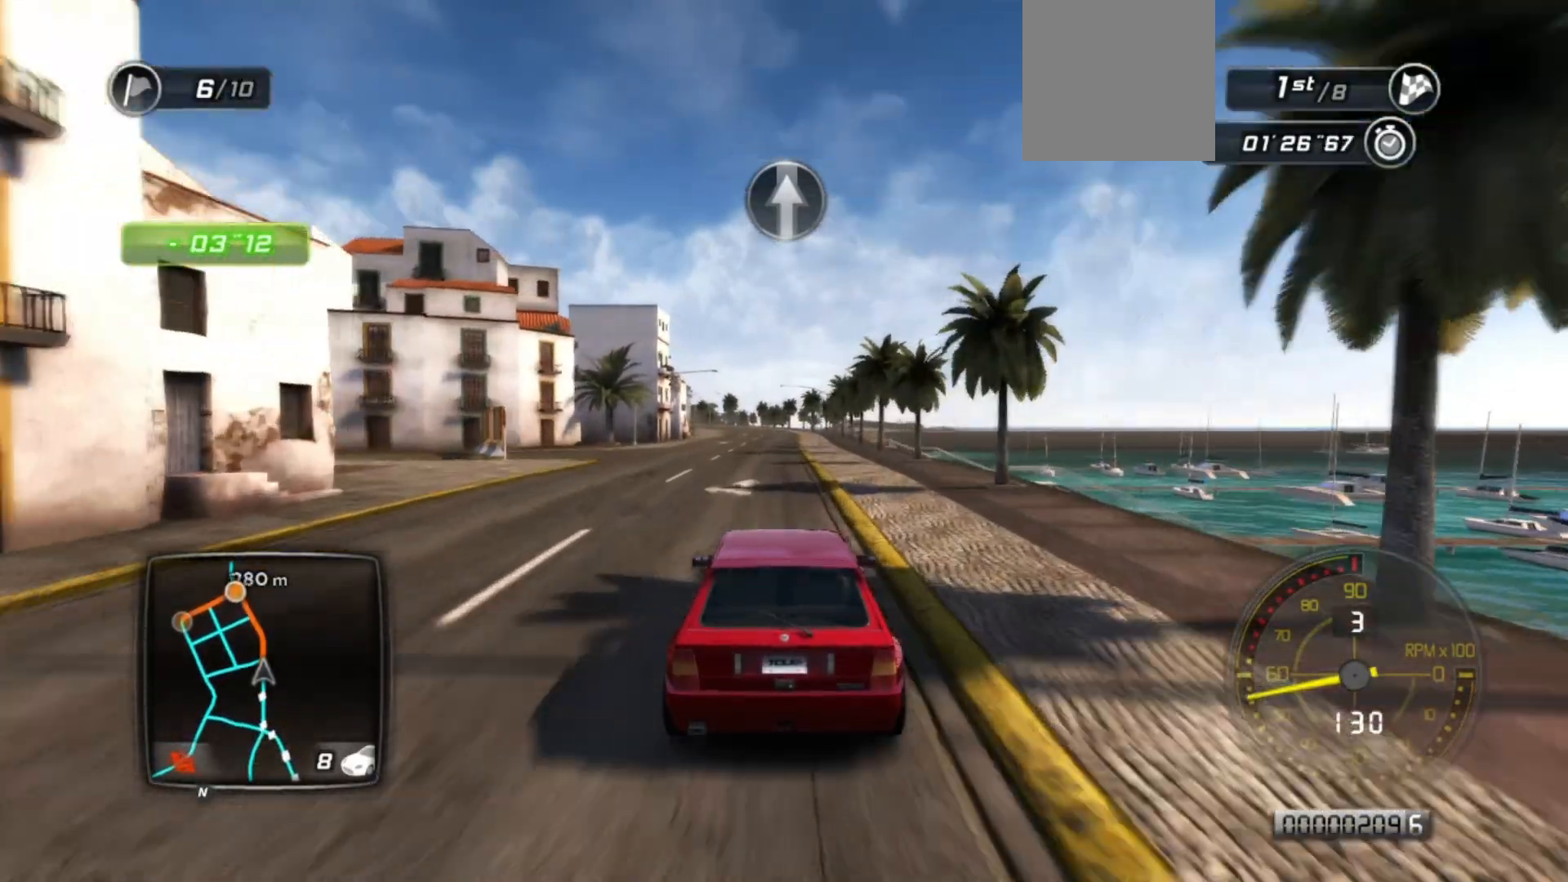
{"buttons": ["R2"], "left_stick": "center", "events": []}
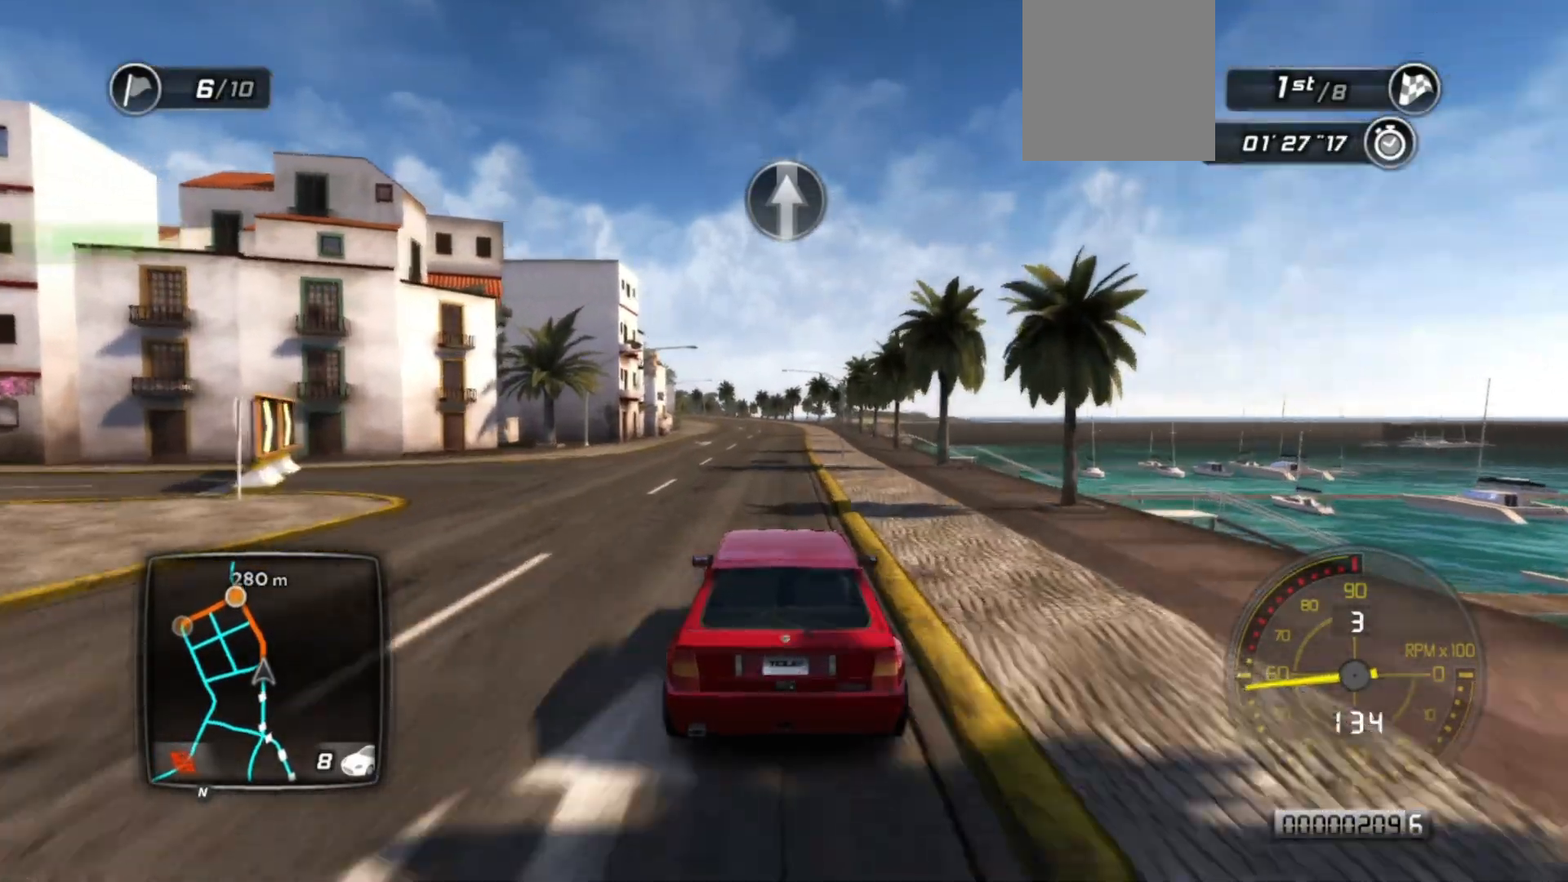
{"buttons": ["R2"], "left_stick": "center", "events": [[83, "left_stick", "left"], [233, "left_stick", "center"]]}
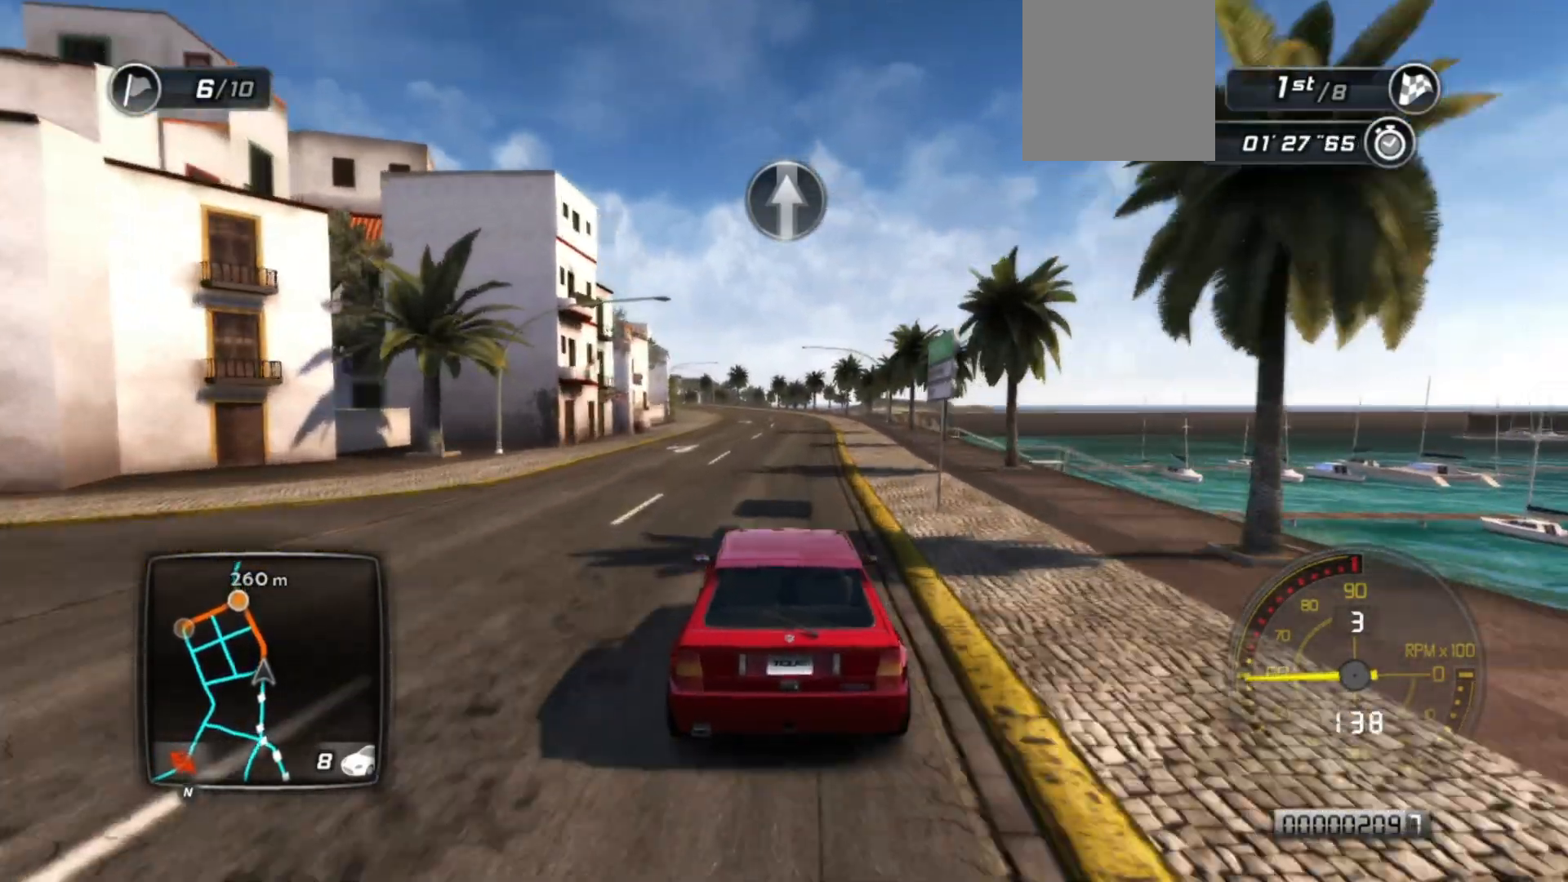
{"buttons": ["R2"], "left_stick": "center", "events": []}
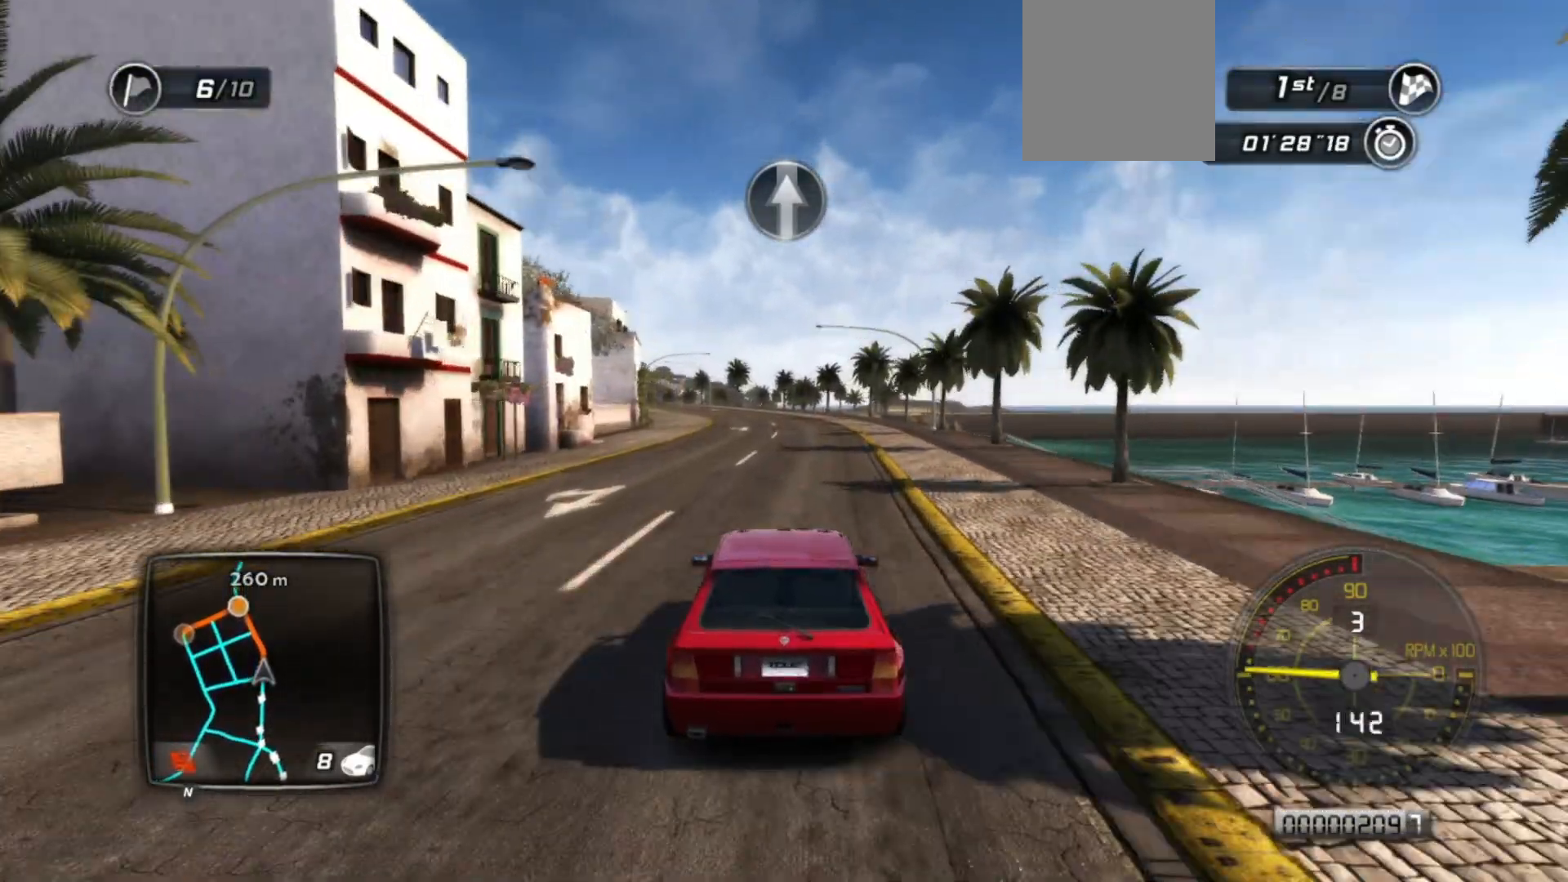
{"buttons": ["R2"], "left_stick": "center", "events": []}
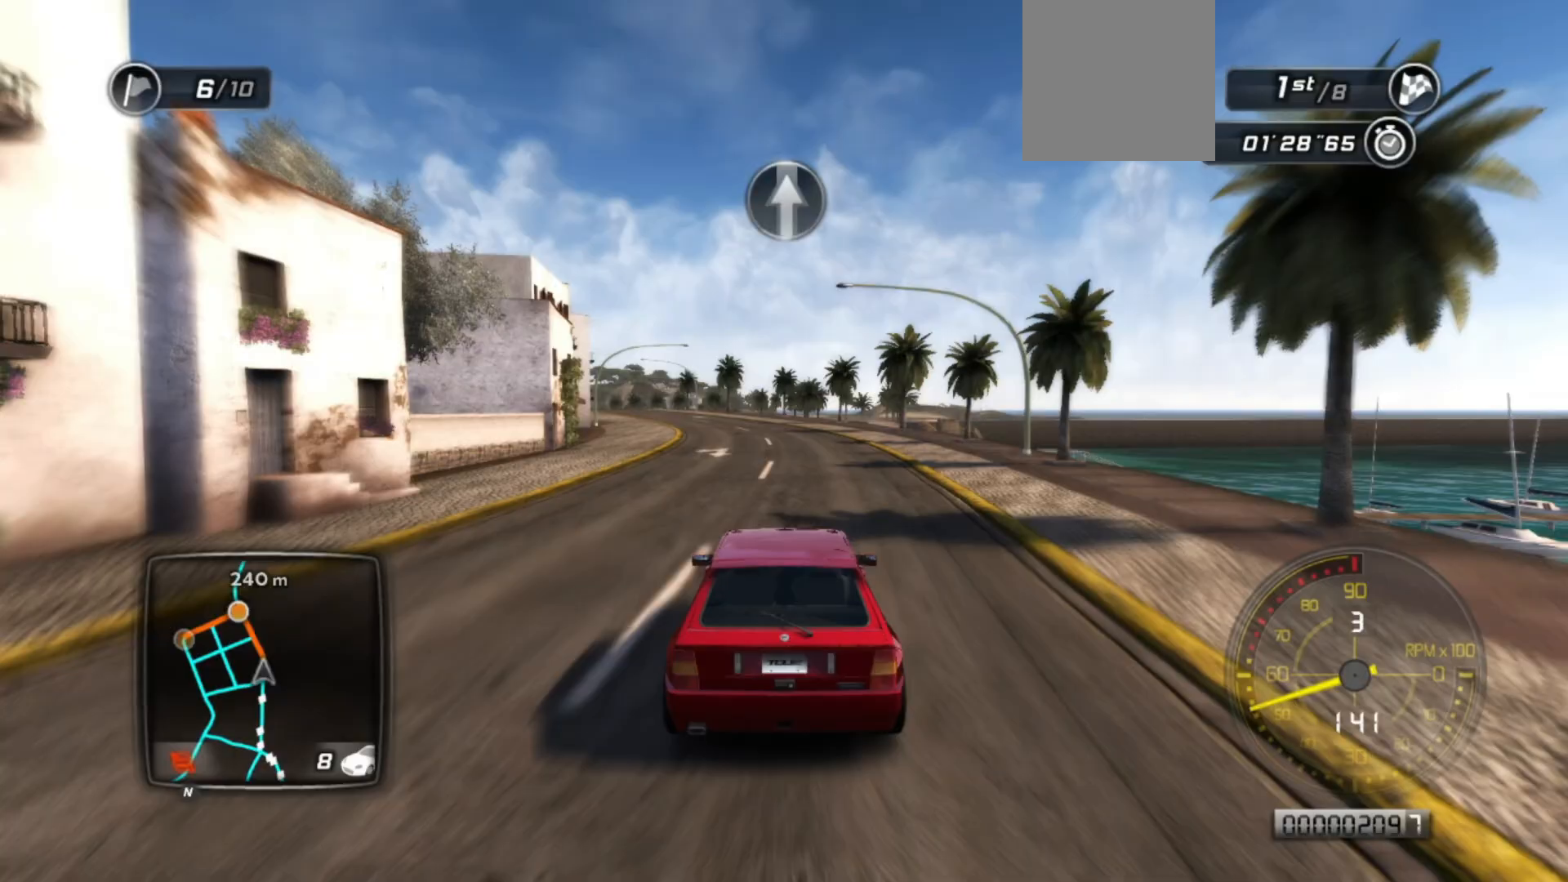
{"buttons": ["R2"], "left_stick": "center", "events": [[283, "left_stick", "left"], [483, "left_stick", "center"]]}
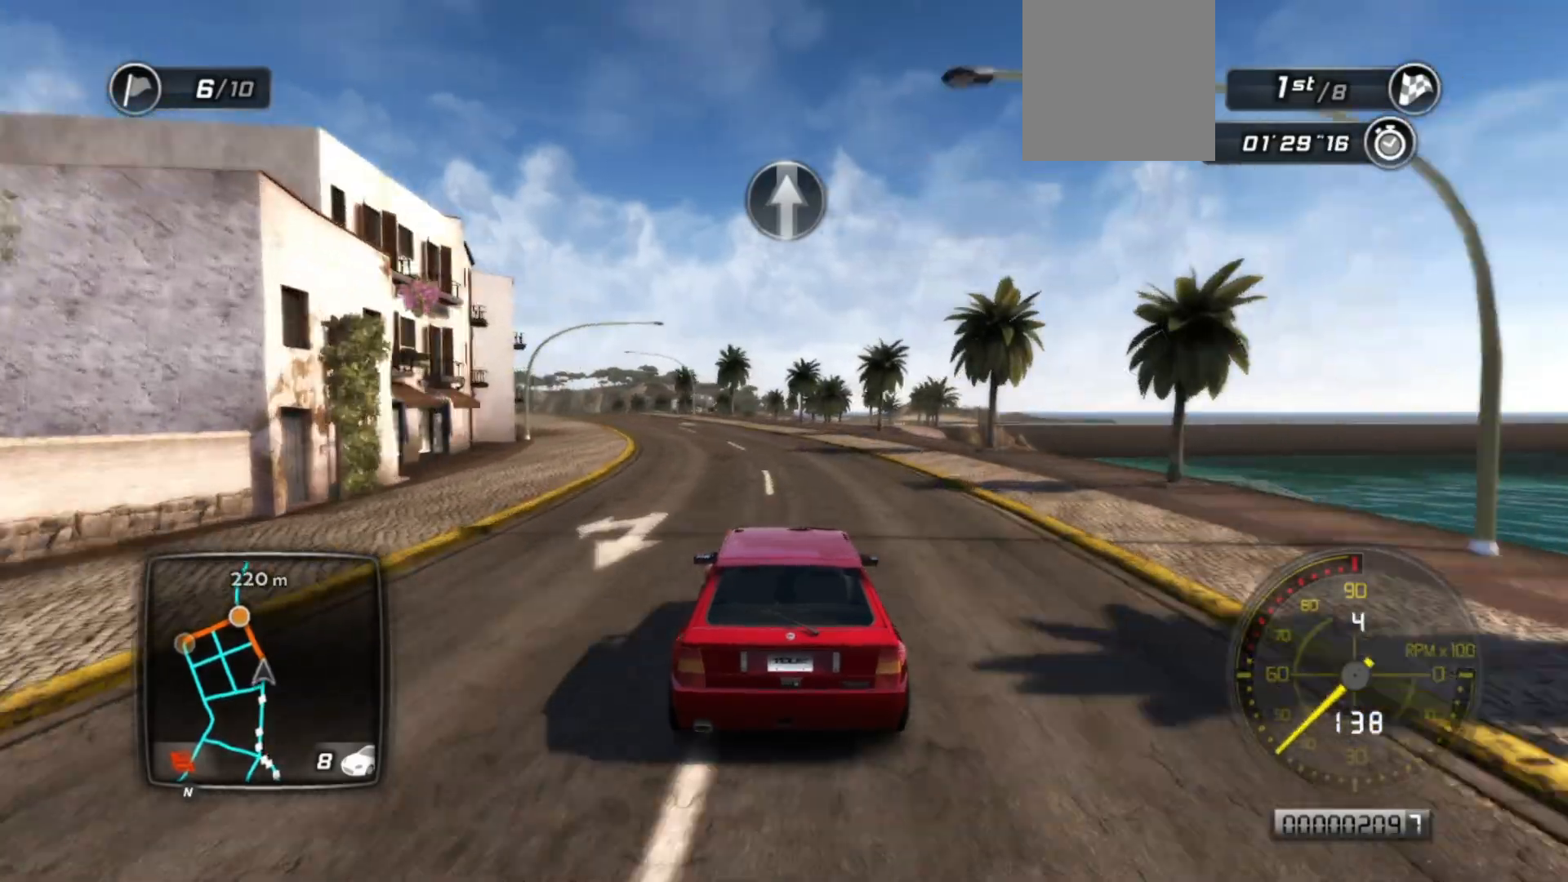
{"buttons": ["R2"], "left_stick": "left", "events": [[367, "left_stick", "left"]]}
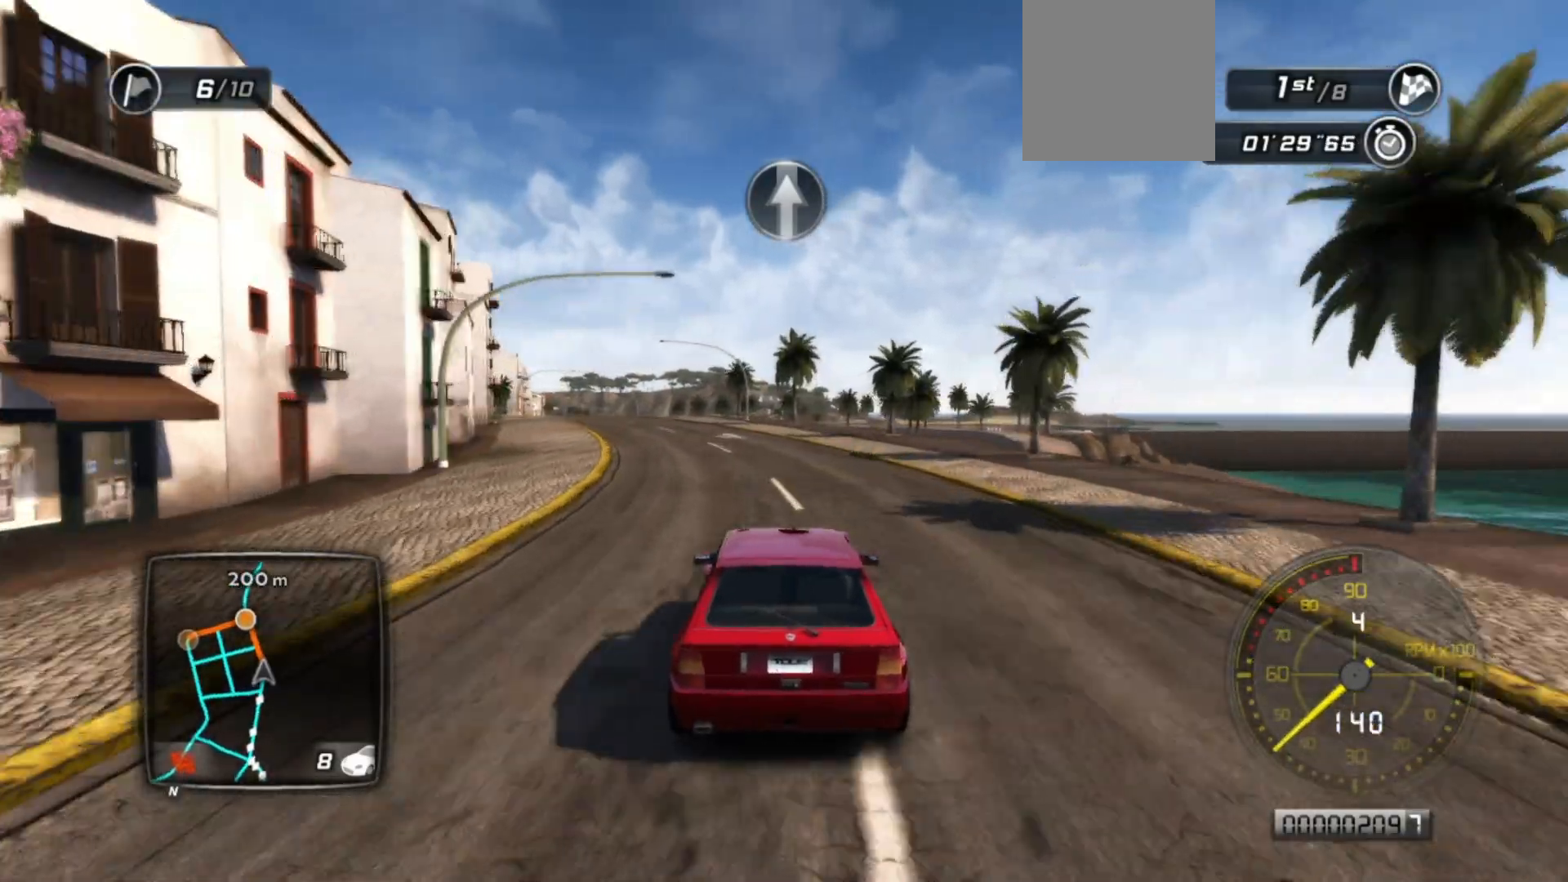
{"buttons": ["R2"], "left_stick": "center", "events": [[133, "left_stick", "center"]]}
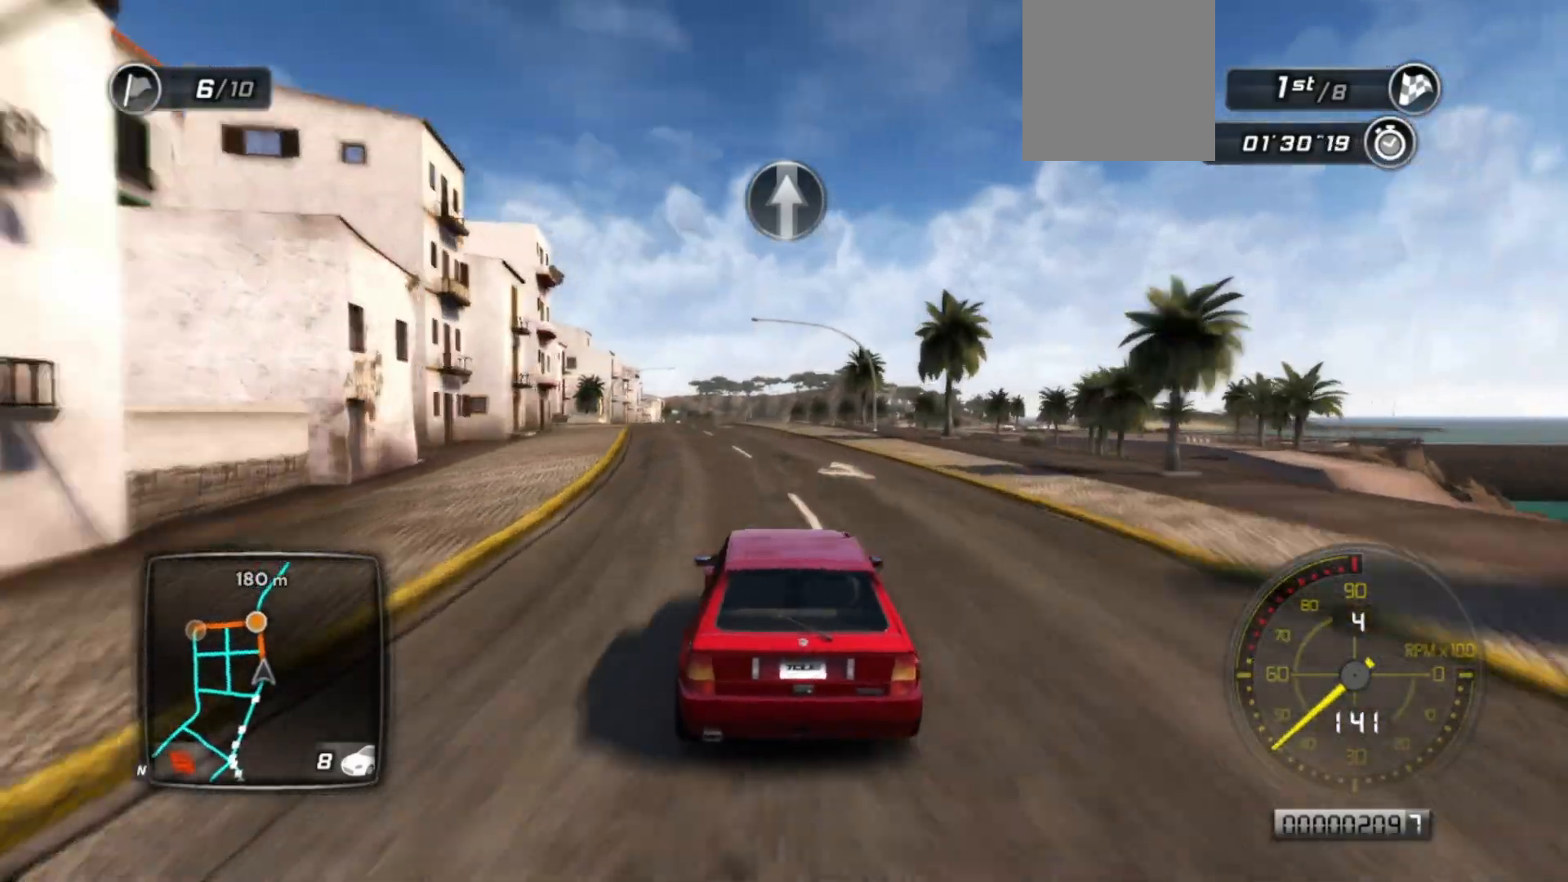
{"buttons": ["R2"], "left_stick": "left", "events": [[33, "left_stick", "left"], [133, "left_stick", "center"], [383, "left_stick", "left"]]}
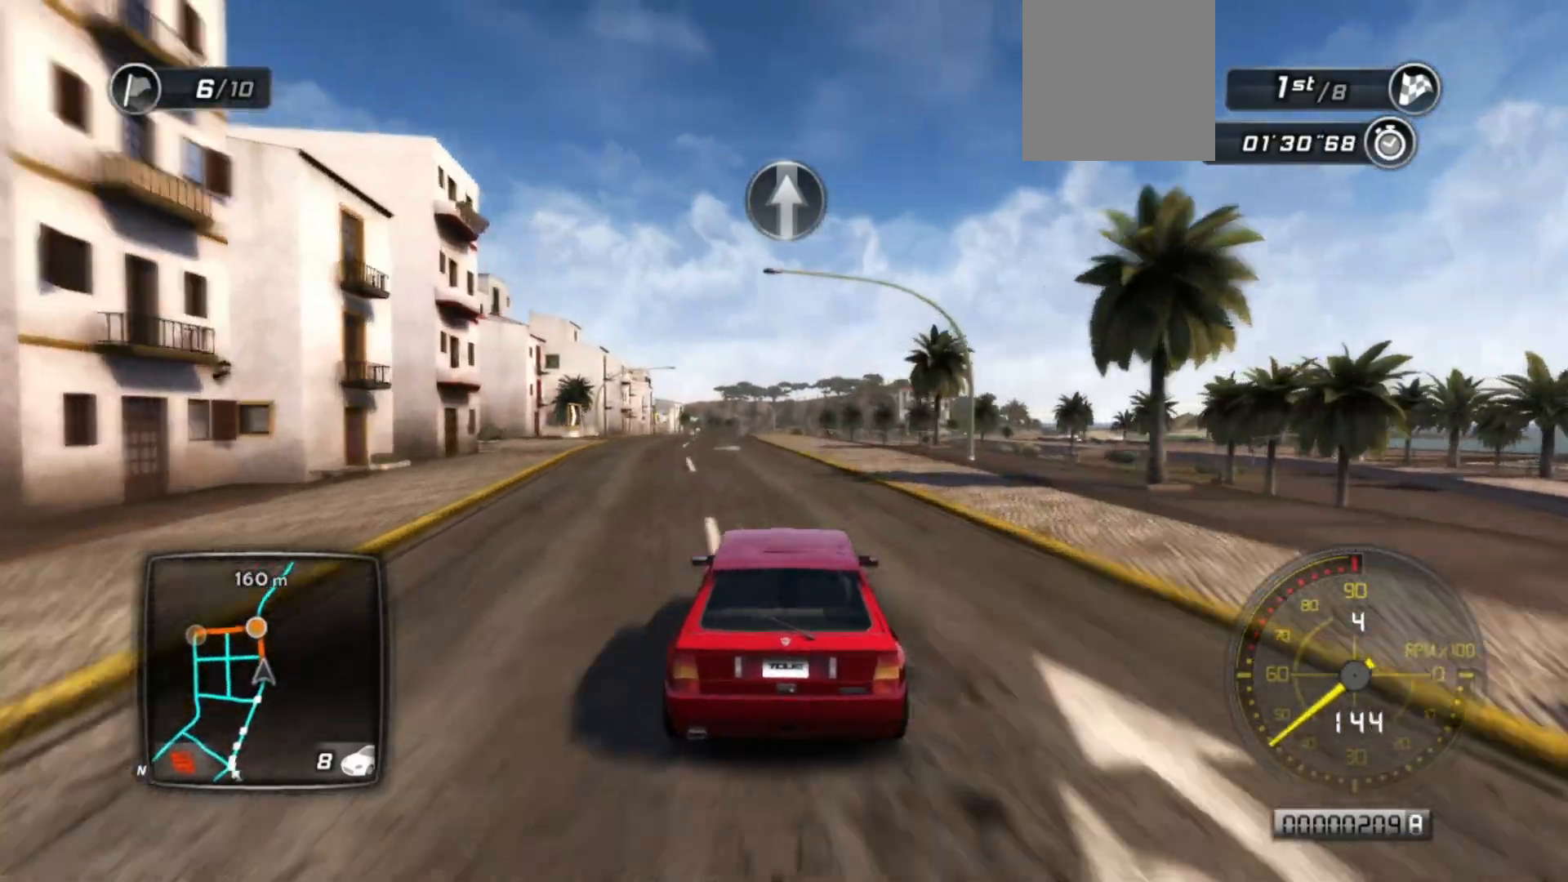
{"buttons": ["R2"], "left_stick": "center", "events": [[267, "left_stick", "center"]]}
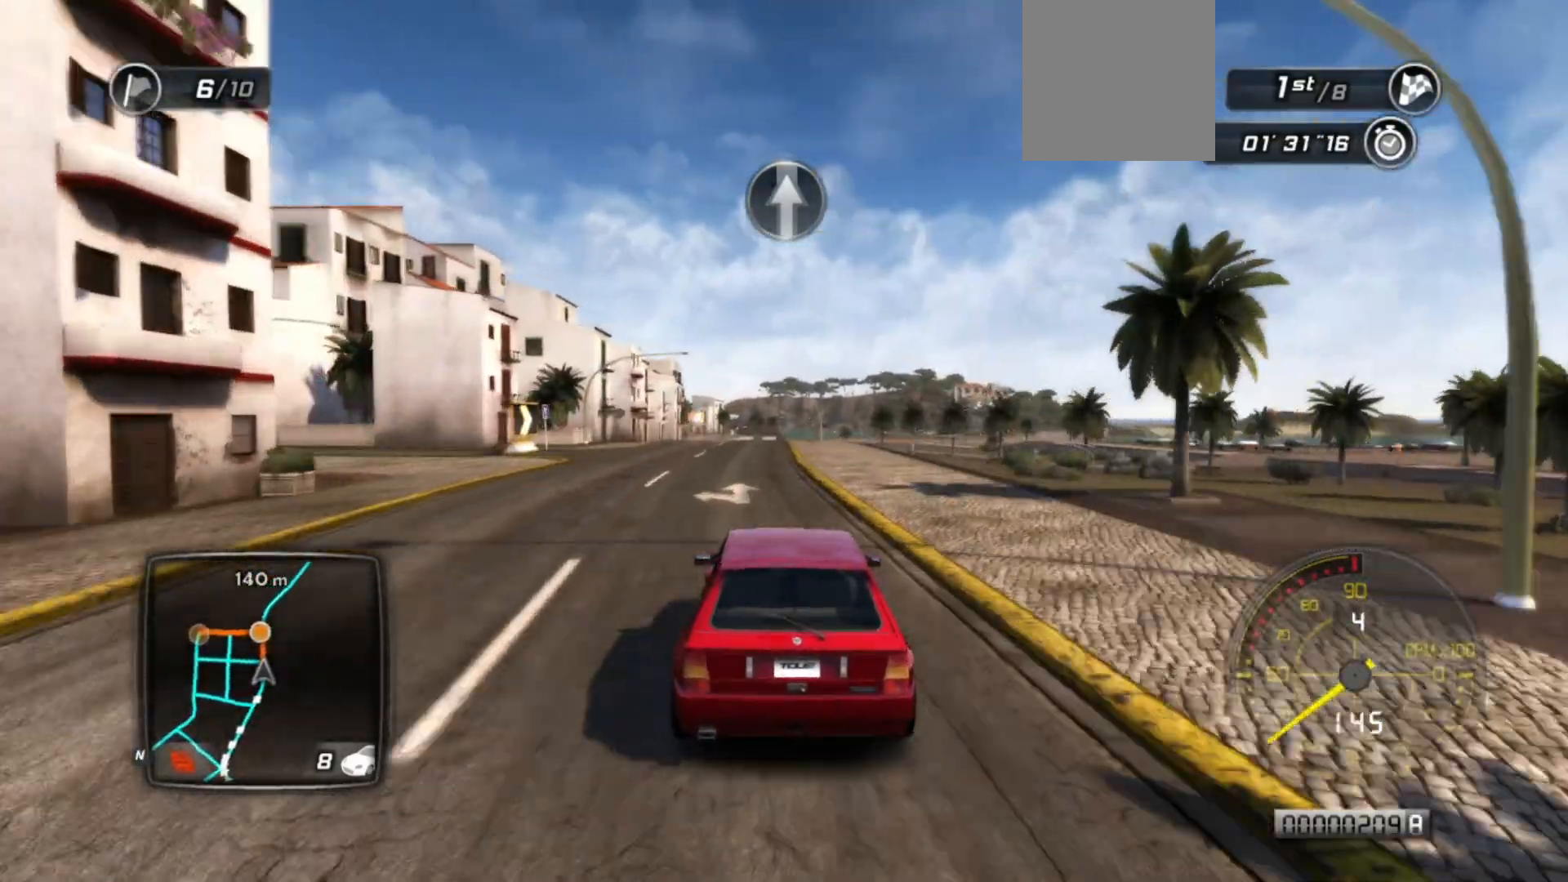
{"buttons": ["R2"], "left_stick": "center", "events": [[233, "left_stick", "left"], [367, "left_stick", "center"]]}
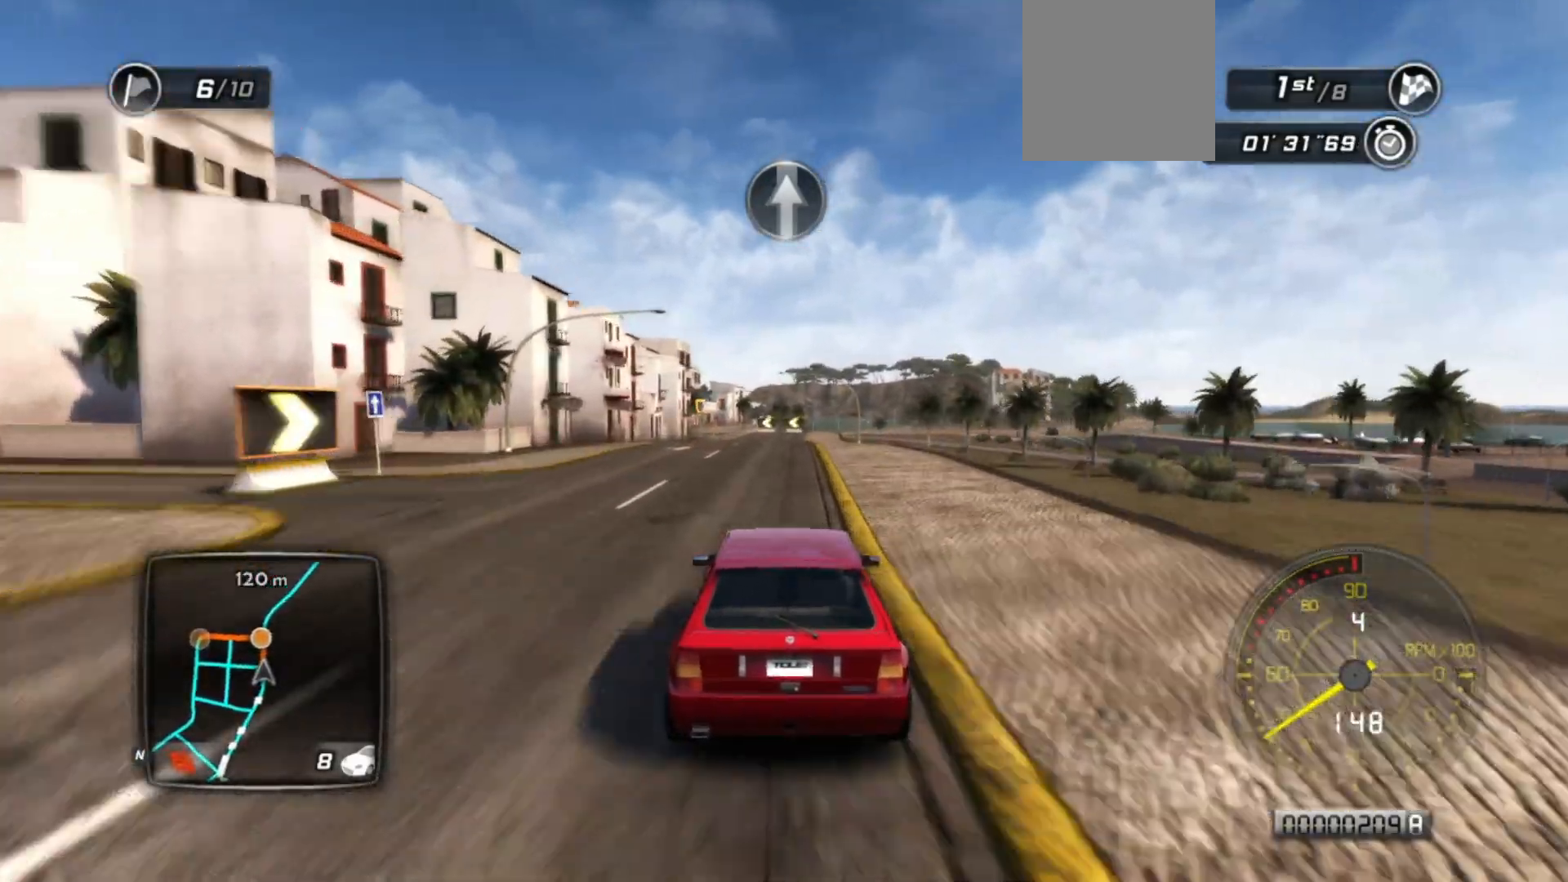
{"buttons": ["R2"], "left_stick": "center", "events": [[83, "left_stick", "right"], [217, "left_stick", "center"]]}